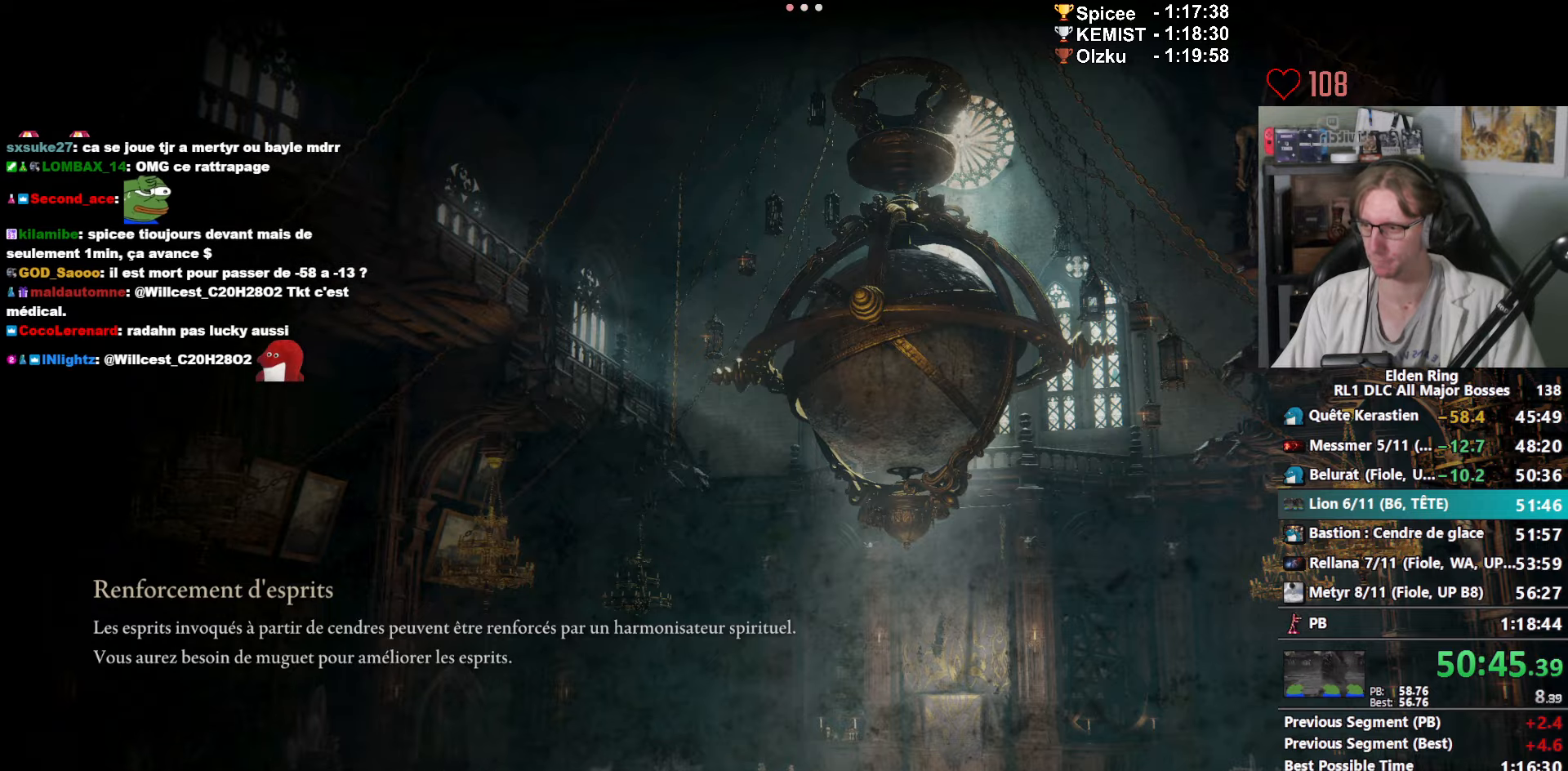
Gameplay with keyboard and mouse; each line is a JSON object with the keys and mouse buttons held at the frame after it. "events" lists presses ("down") and releases ("up") of "0", "1", "2", "3", "4", "a", "ctrl_l", "ctrl_r", "d", "down", "e", "f", "g", "left", "q", "r", "return", "right", "s", "shift_l", "shift_r", "space", "tab", "up", "z", "mouse_left", "mouse_wheel", "mouse_right", "mouse_mb4" and "mouse_mb5" between this image and that frame as [ms after this image, input, new state], when the widget could be followed in between. "mouse_left", "mouse_wheel", "mouse_right", "mouse_mb4", "mouse_mb5" = the "left", "wheel", "right", "mb4", "mb5" buttons of the "mouse" list. No other keys are recorded. "wheel" means that the mouse wheel is clicked or scrolled. Not read: mouse_move.
{"keys": ["e", "space", "z"], "mouse": [], "events": [[50, "3", "up"], [100, "3", "down"], [183, "3", "up"], [233, "3", "down"], [333, "3", "up"], [416, "3", "down"], [483, "3", "up"]]}
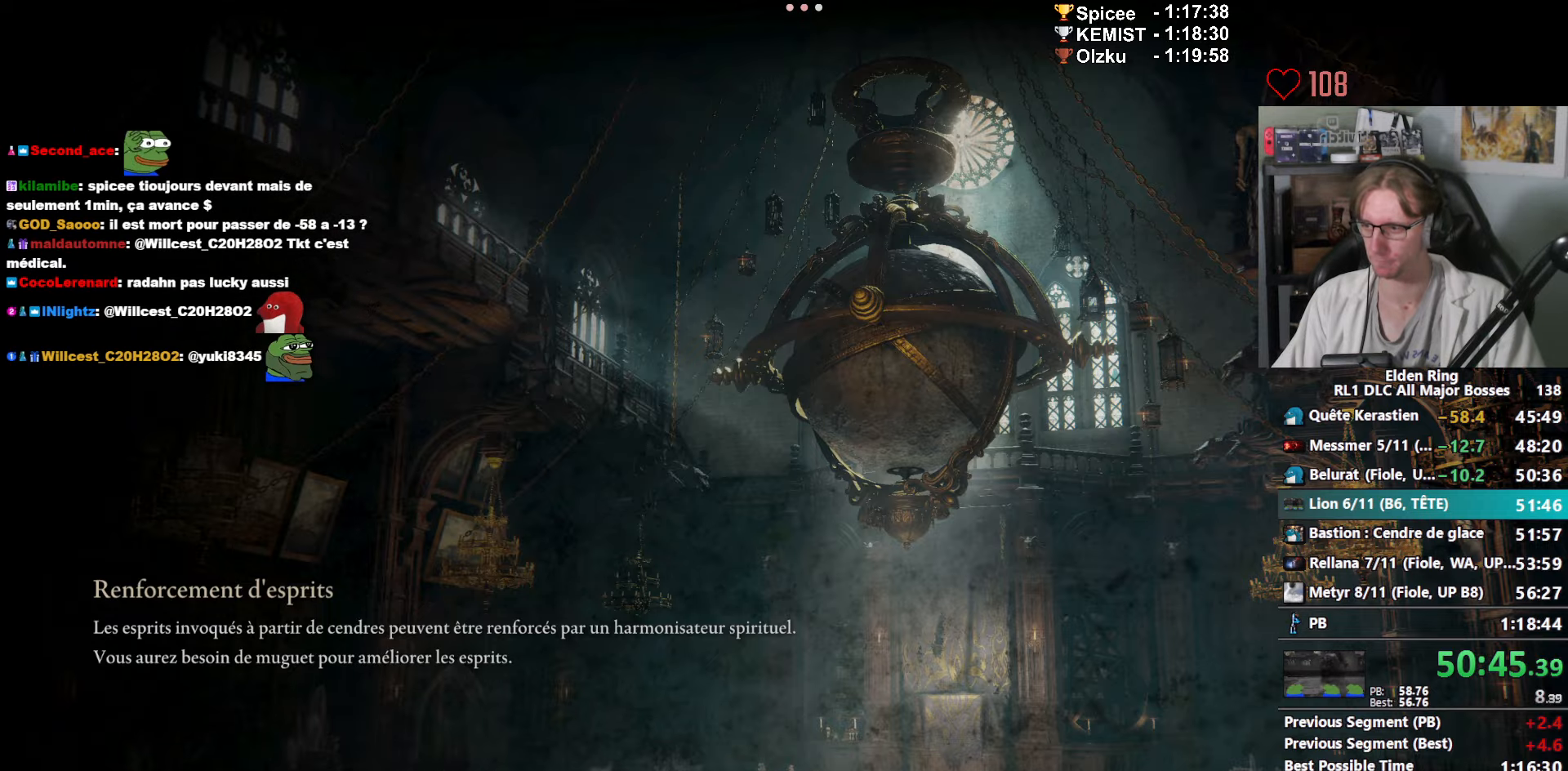
{"keys": ["3", "e", "space", "z"], "mouse": [], "events": [[66, "3", "down"], [116, "3", "up"], [166, "3", "down"], [250, "3", "up"], [350, "3", "down"], [450, "3", "up"], [483, "3", "down"]]}
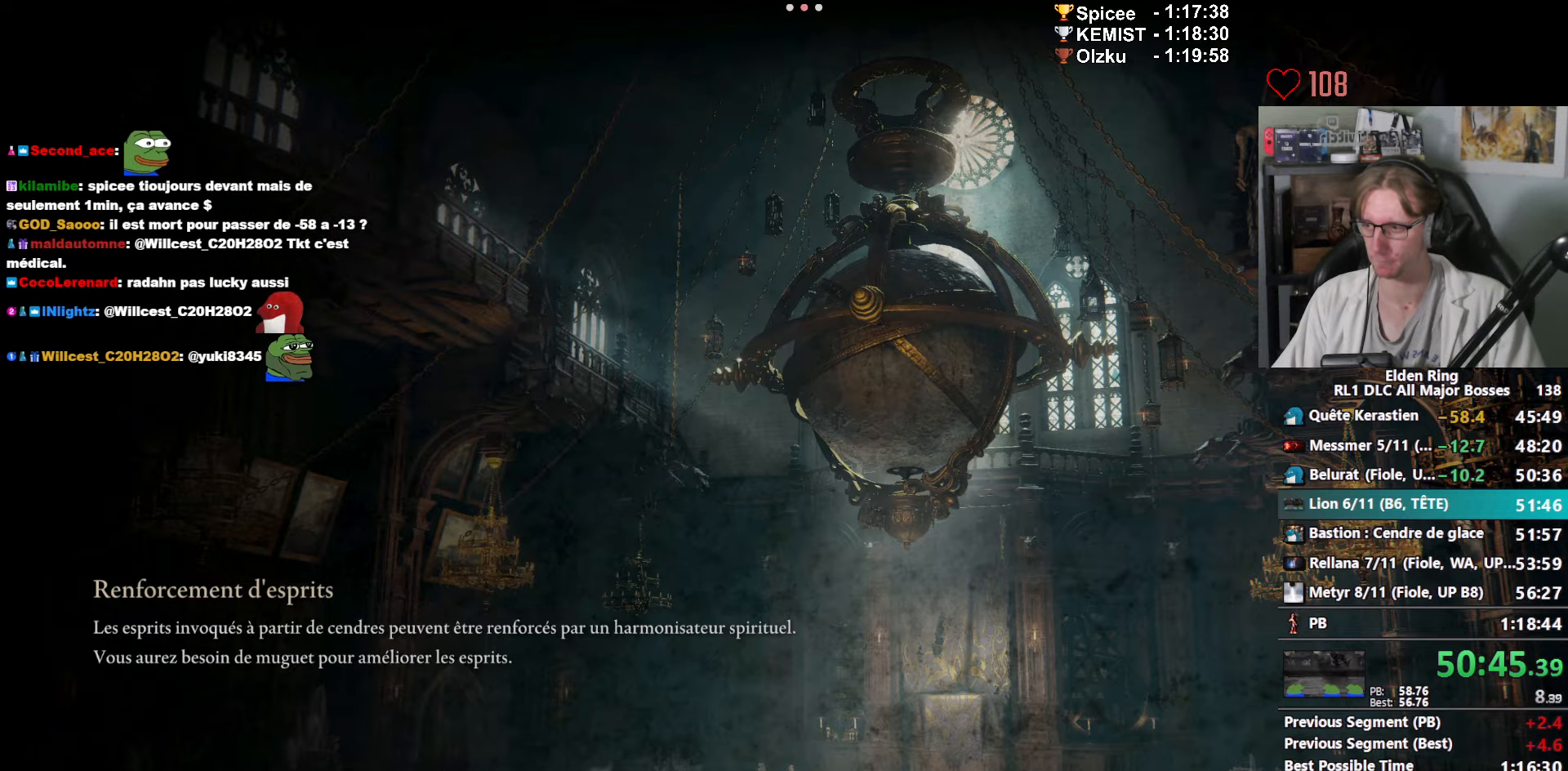
{"keys": ["e", "space", "z"], "mouse": [], "events": [[33, "3", "up"], [133, "3", "down"], [166, "3", "up"], [283, "3", "down"], [316, "3", "up"], [416, "3", "down"], [450, "3", "up"]]}
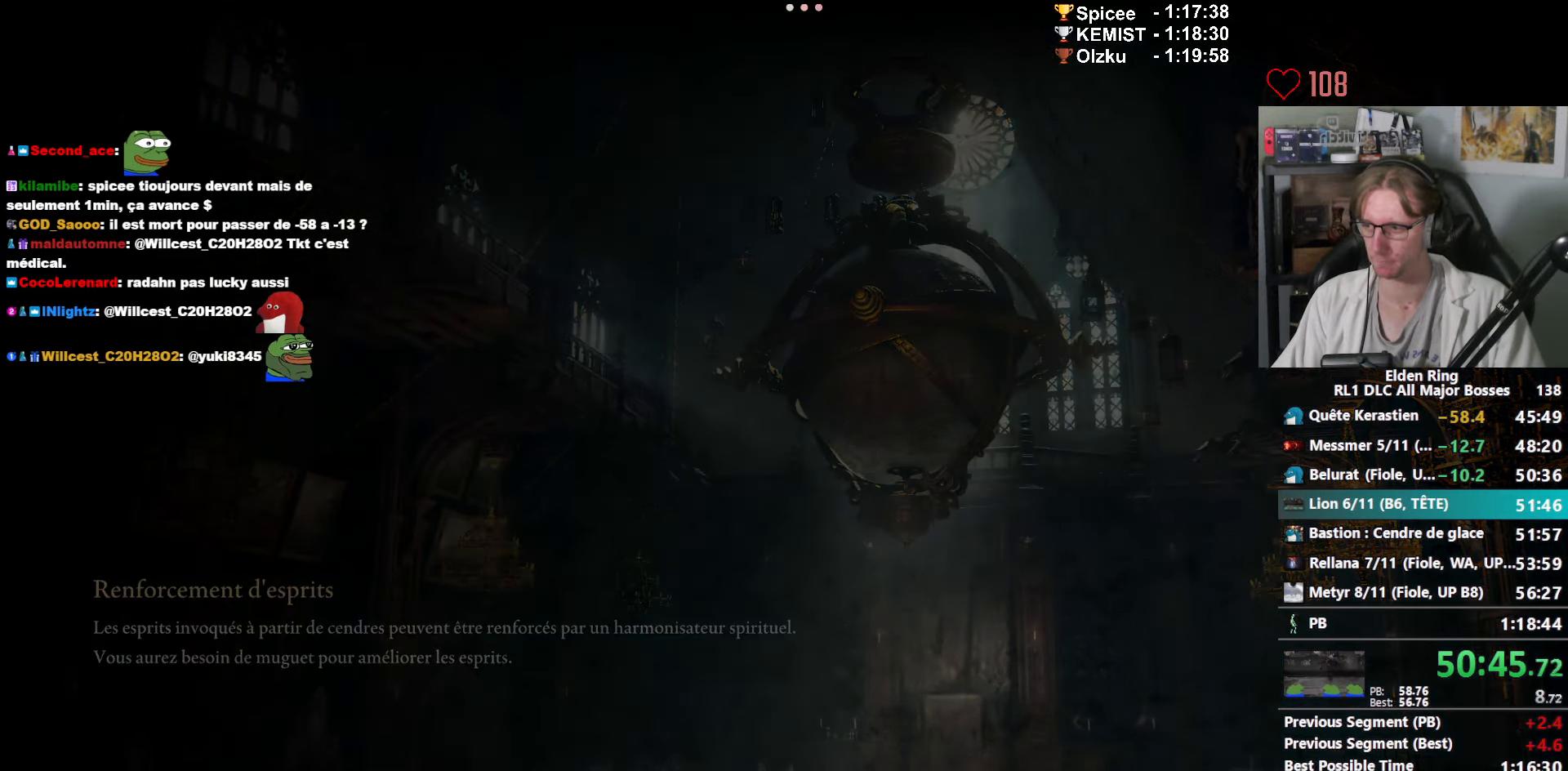
{"keys": ["3", "e", "space", "z"], "mouse": [], "events": [[50, "3", "down"], [100, "3", "up"], [200, "3", "down"]]}
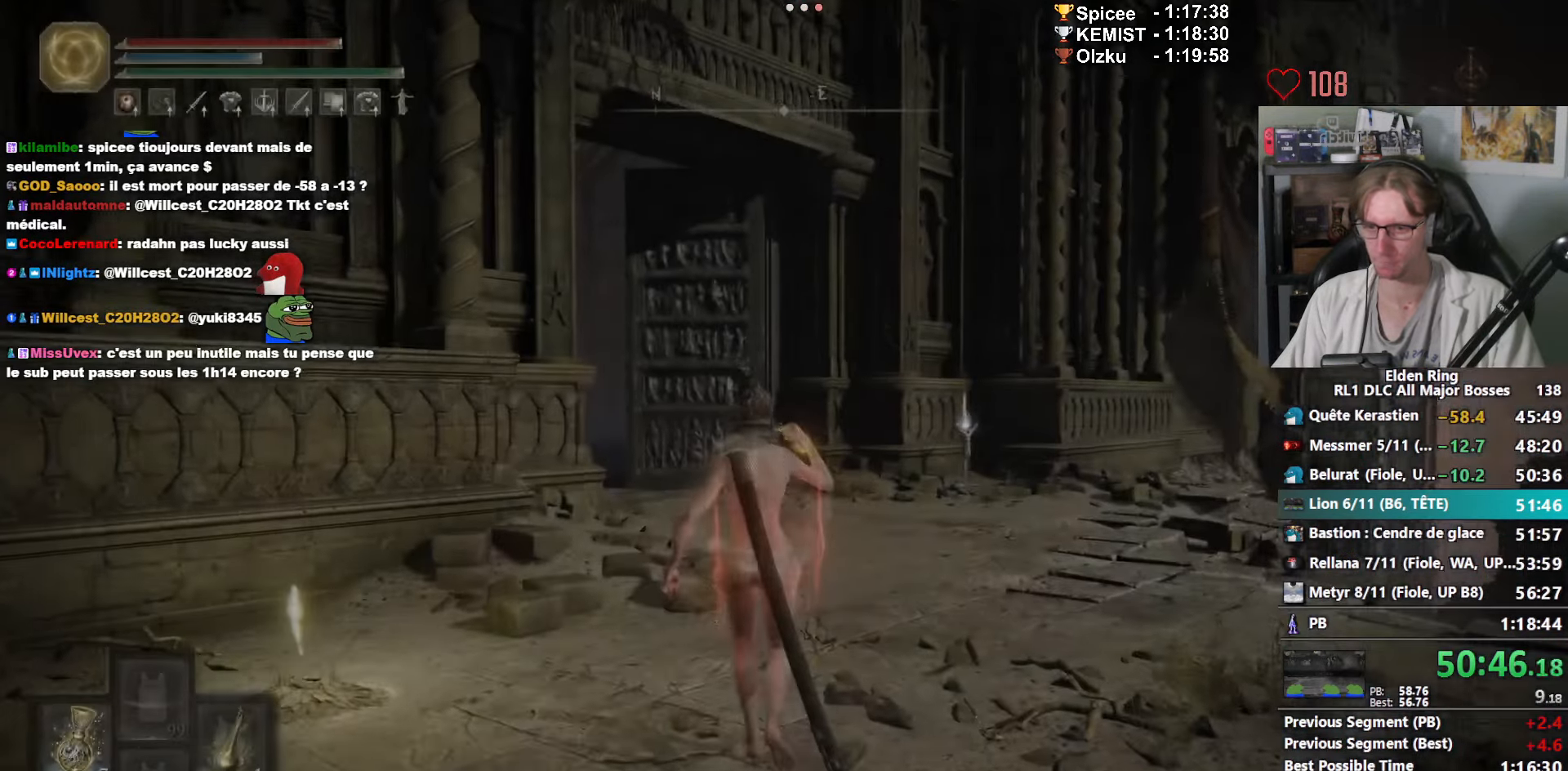
{"keys": ["e", "space", "z"], "mouse": [], "events": [[16, "3", "up"]]}
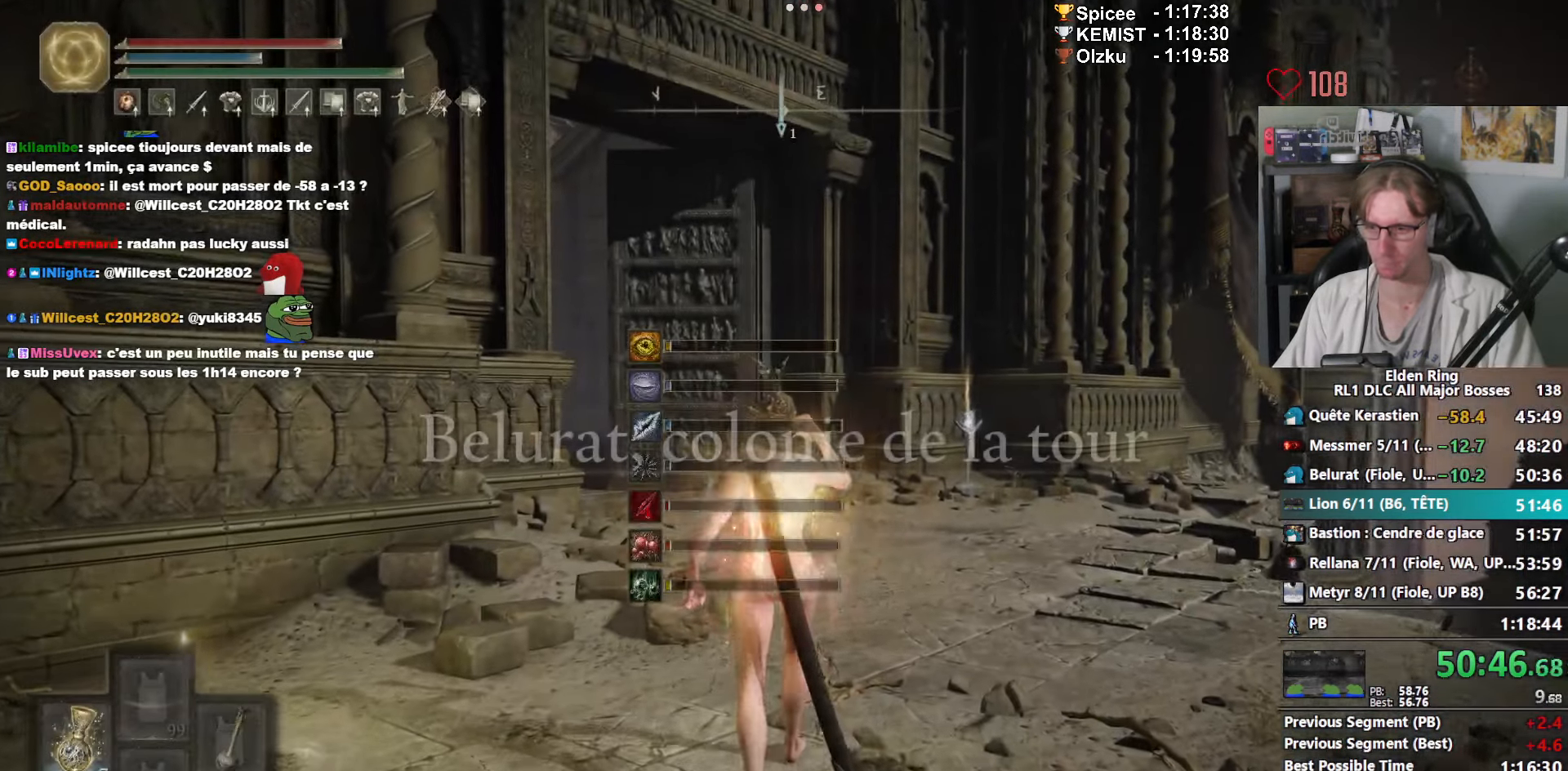
{"keys": ["e", "space", "z"], "mouse": [], "events": []}
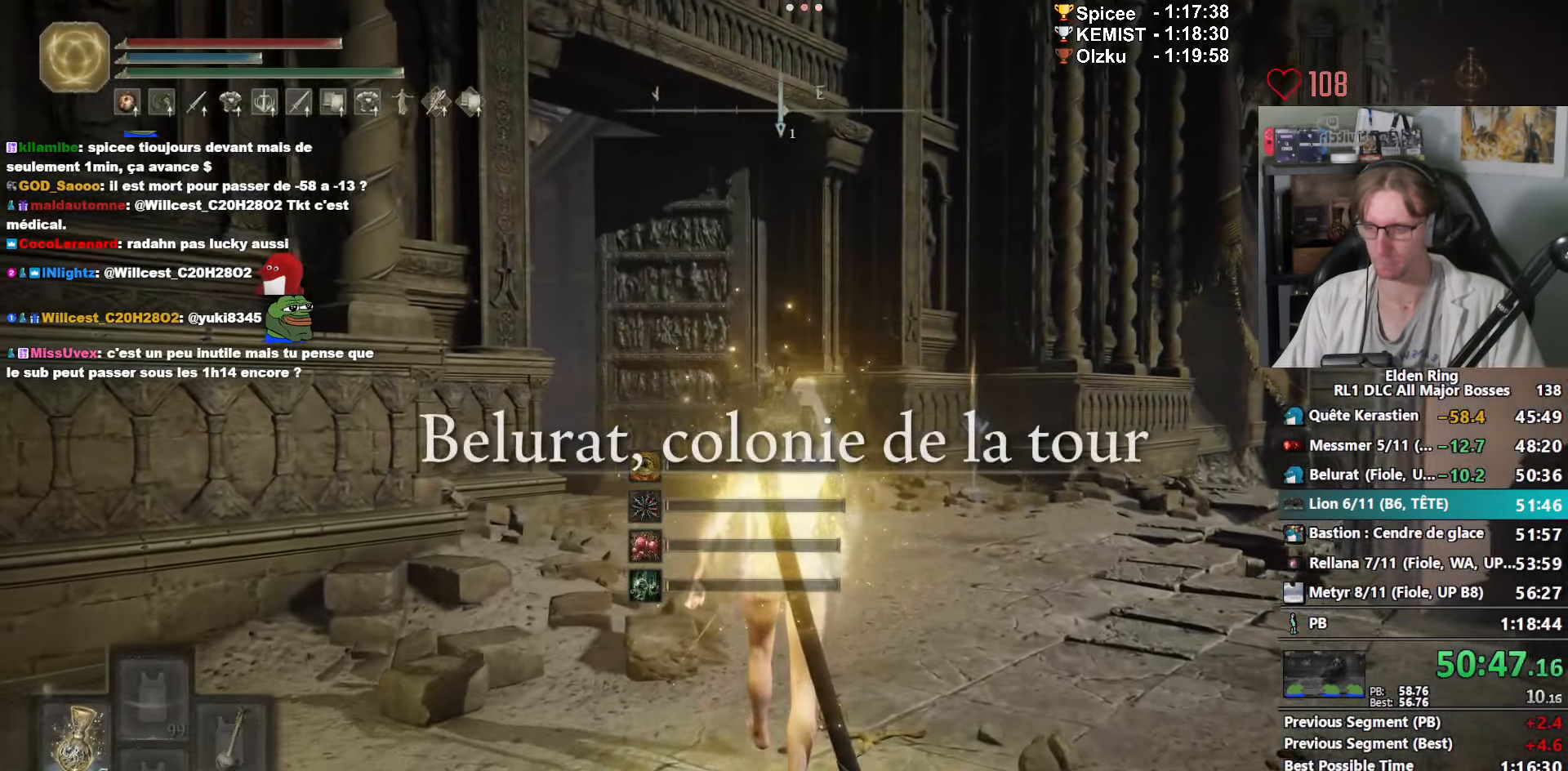
{"keys": ["e", "space", "z"], "mouse": [], "events": []}
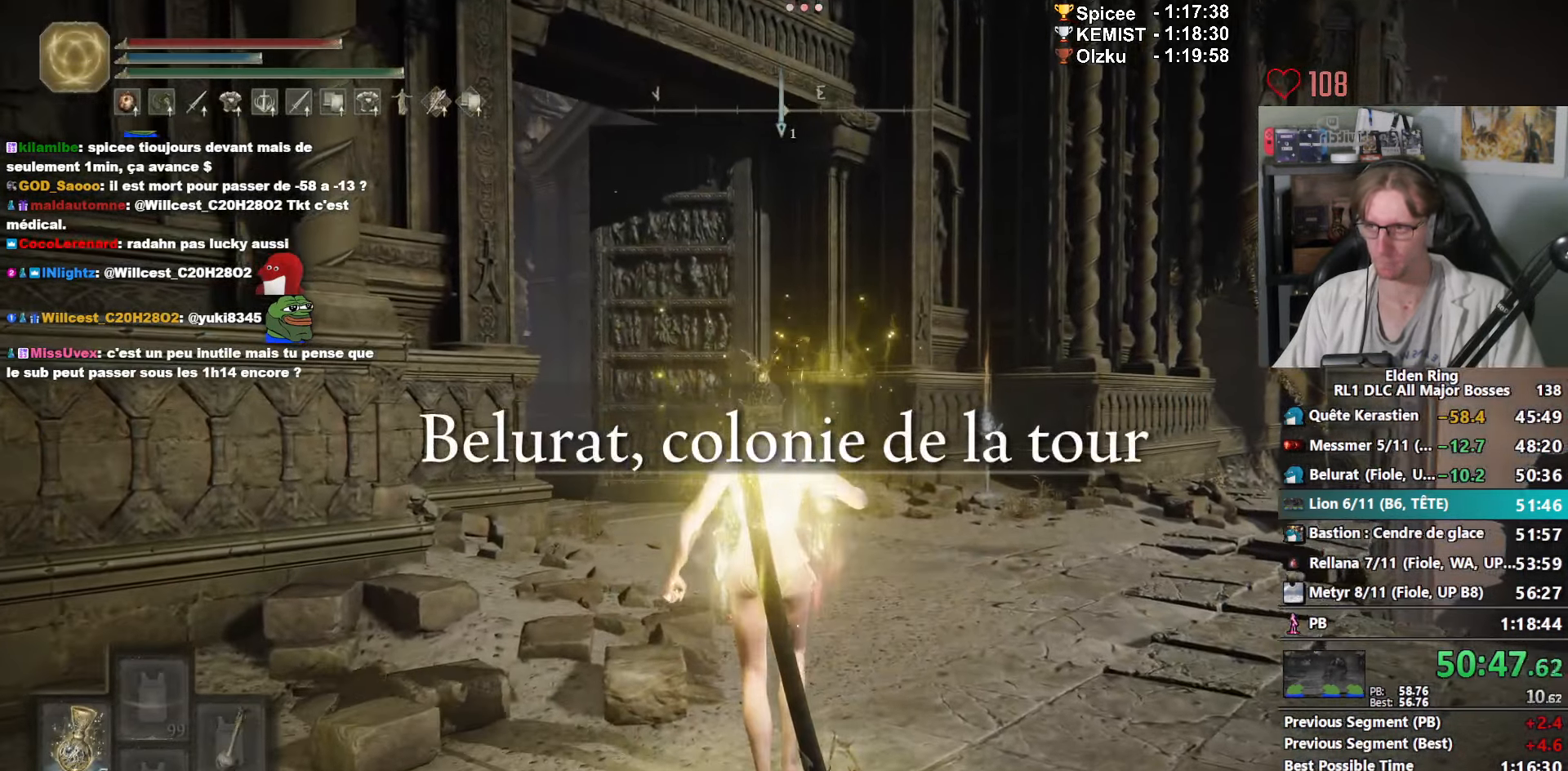
{"keys": ["e", "space", "z"], "mouse": [], "events": [[16, "mouse_left", "down"], [116, "mouse_left", "up"]]}
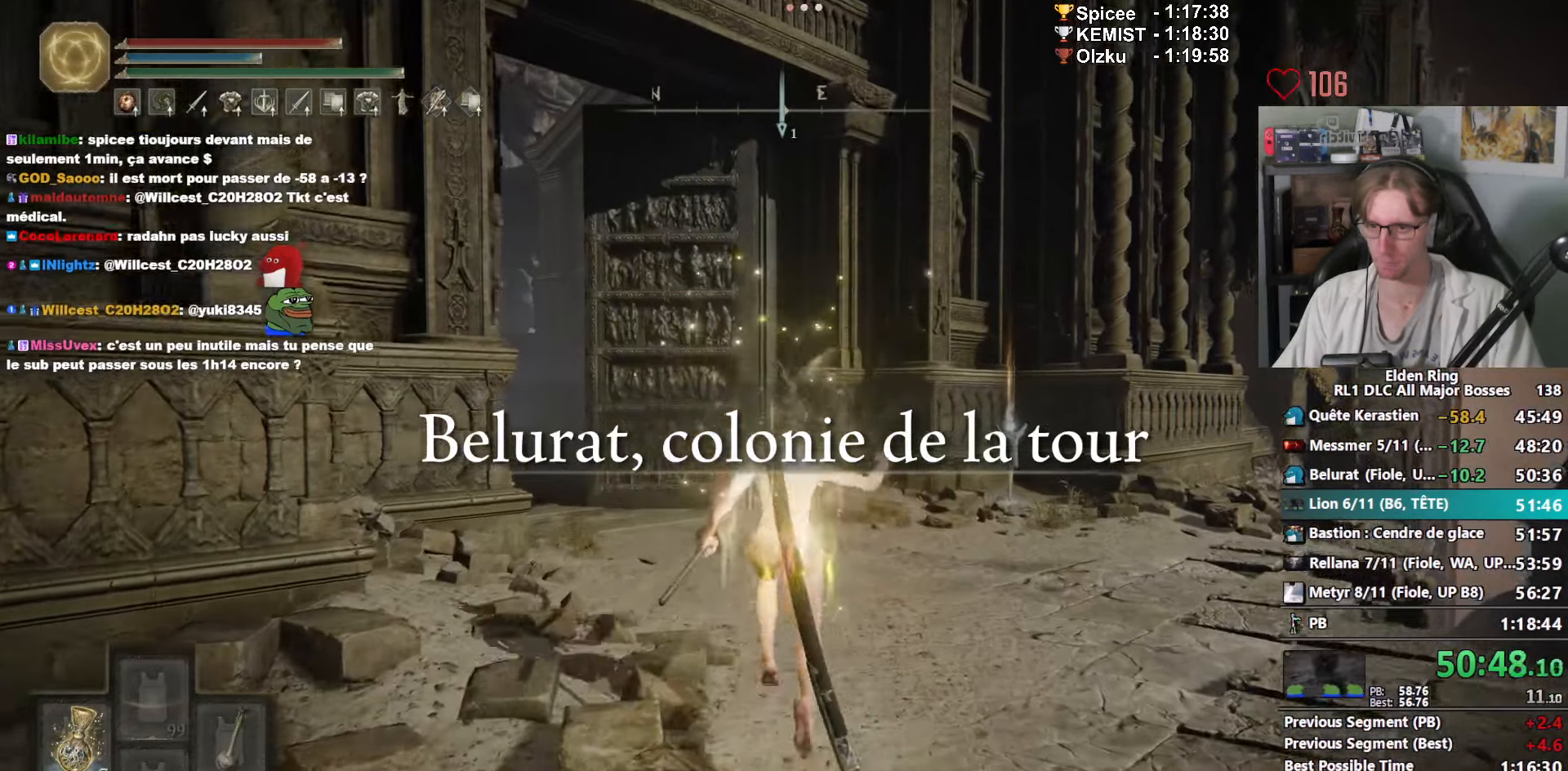
{"keys": ["space", "z"], "mouse": [], "events": [[33, "e", "up"], [266, "mouse_left", "down"], [466, "mouse_left", "up"]]}
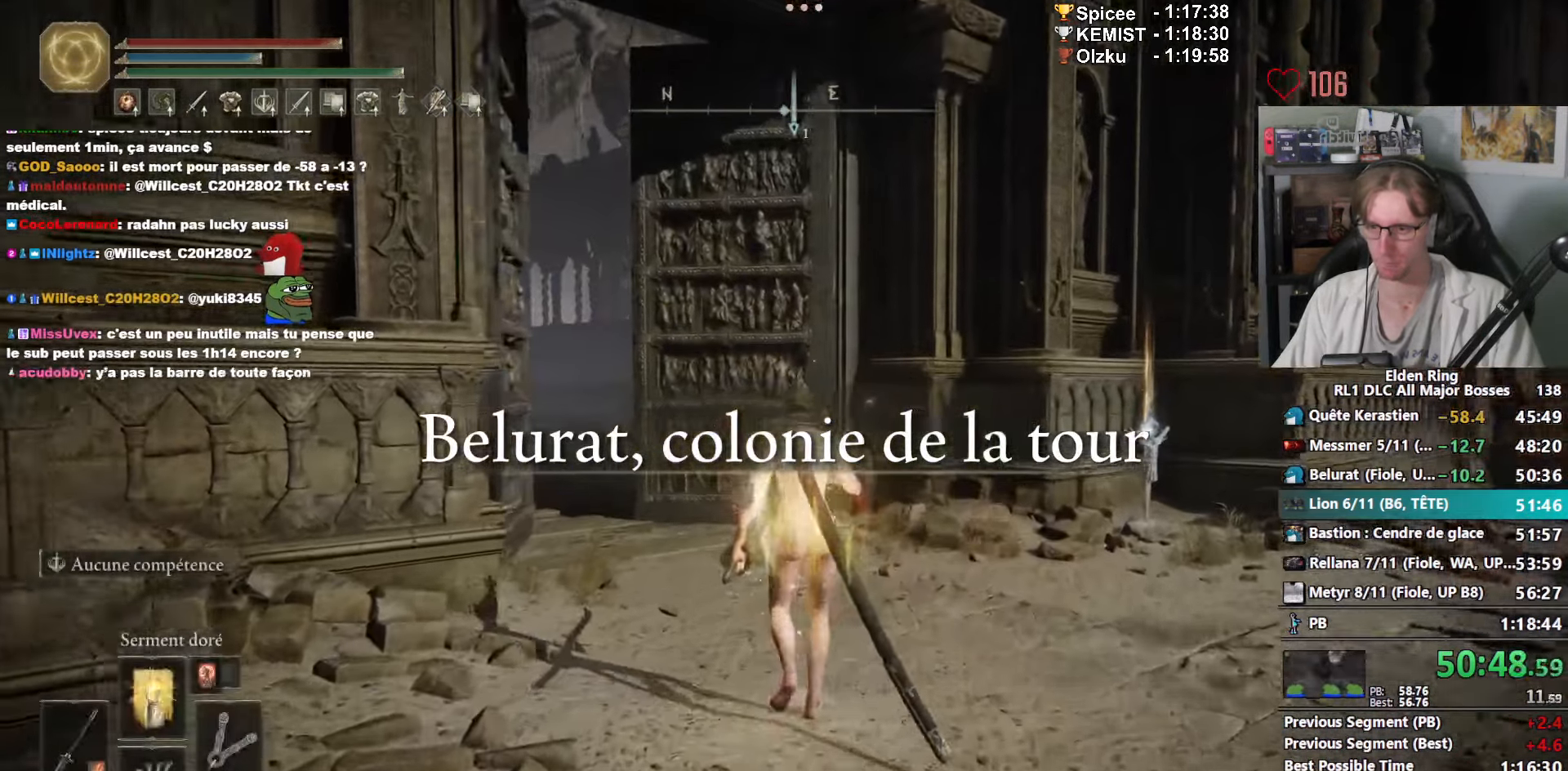
{"keys": ["z"], "mouse": [], "events": [[467, "space", "up"]]}
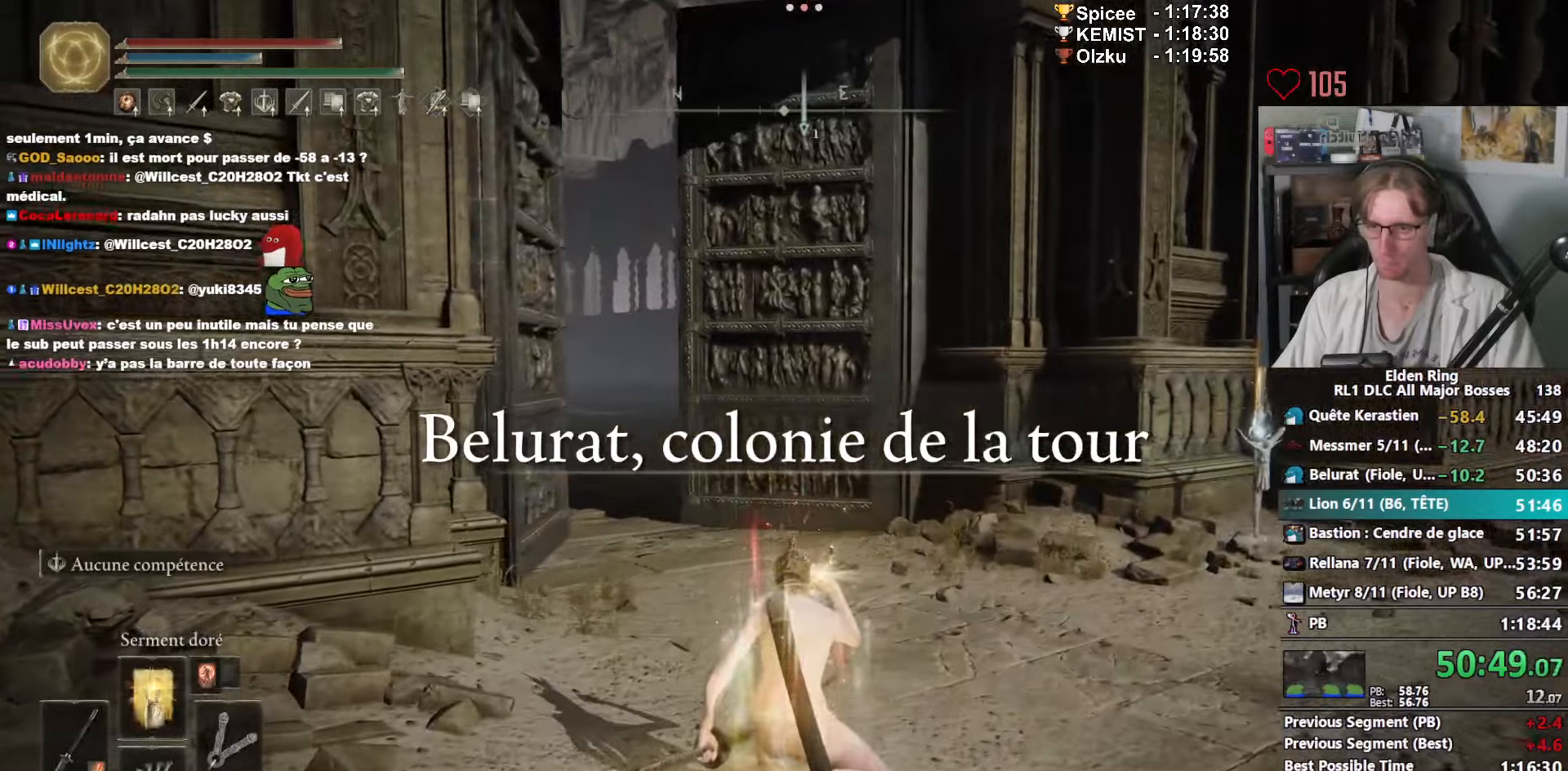
{"keys": ["z"], "mouse": [], "events": [[67, "4", "down"], [200, "4", "up"]]}
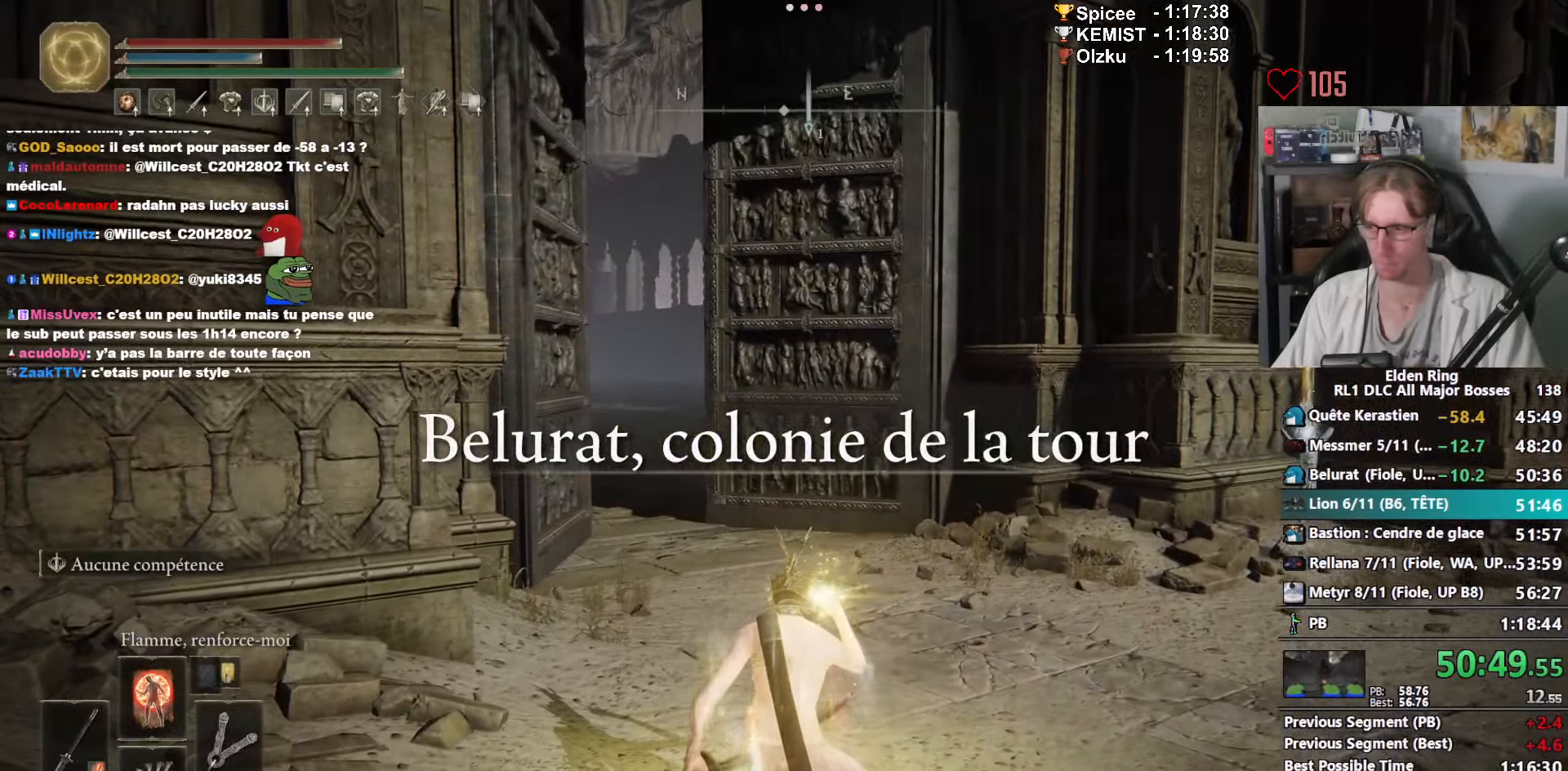
{"keys": ["z"], "mouse": [], "events": [[167, "mouse_left", "down"], [267, "mouse_left", "up"], [367, "mouse_left", "down"], [467, "mouse_left", "up"]]}
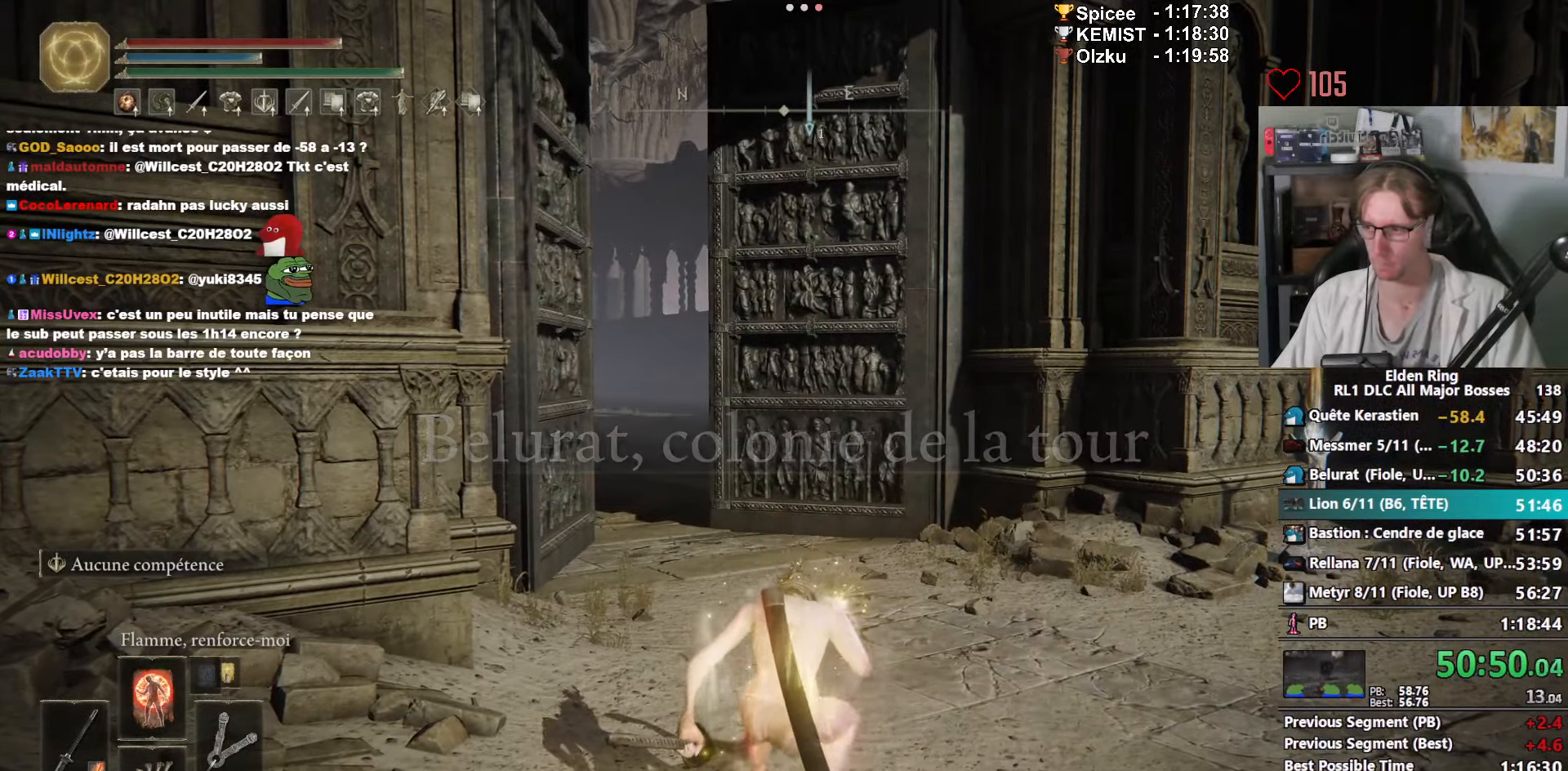
{"keys": ["z"], "mouse": [], "events": [[17, "mouse_left", "down"], [100, "mouse_left", "up"], [183, "mouse_left", "down"], [283, "mouse_left", "up"], [333, "mouse_left", "down"], [417, "mouse_left", "up"]]}
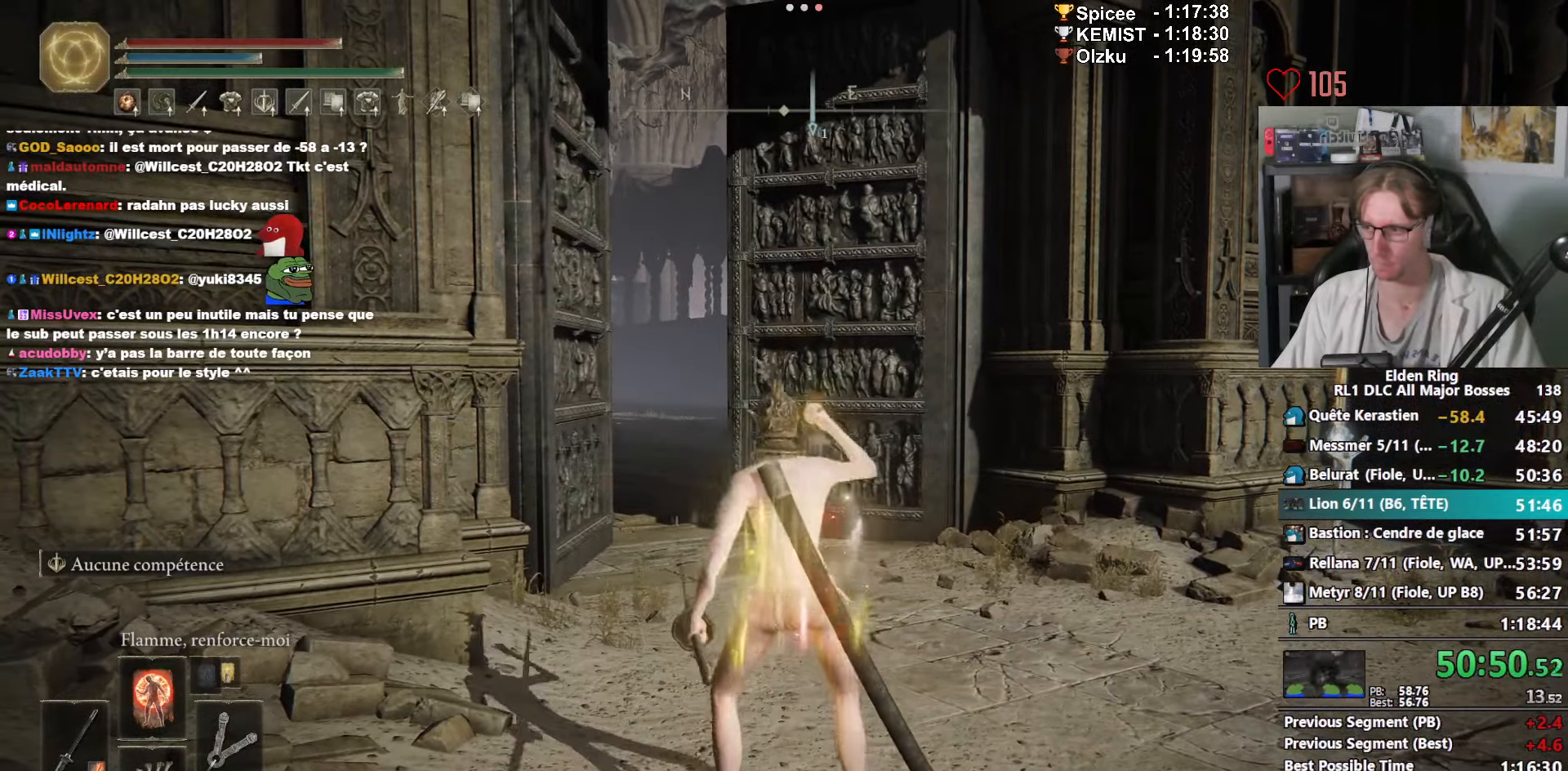
{"keys": ["z"], "mouse": [], "events": [[17, "mouse_left", "down"], [117, "mouse_left", "up"], [217, "mouse_left", "down"], [300, "mouse_left", "up"], [400, "mouse_left", "down"], [483, "mouse_left", "up"]]}
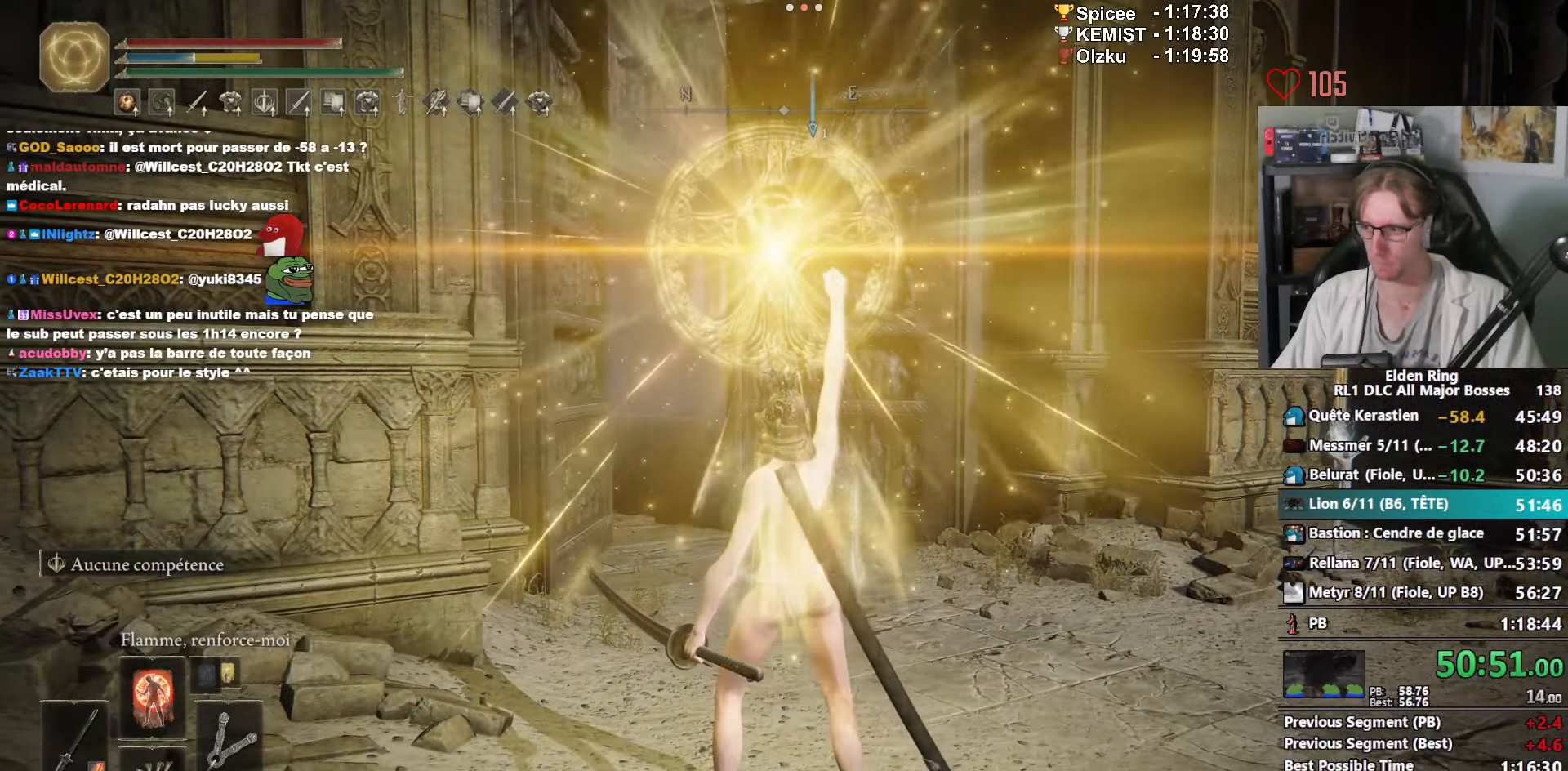
{"keys": ["z"], "mouse": ["left"], "events": [[133, "mouse_left", "down"], [167, "mouse_left", "up"], [317, "mouse_left", "down"], [417, "mouse_left", "up"], [500, "mouse_left", "down"]]}
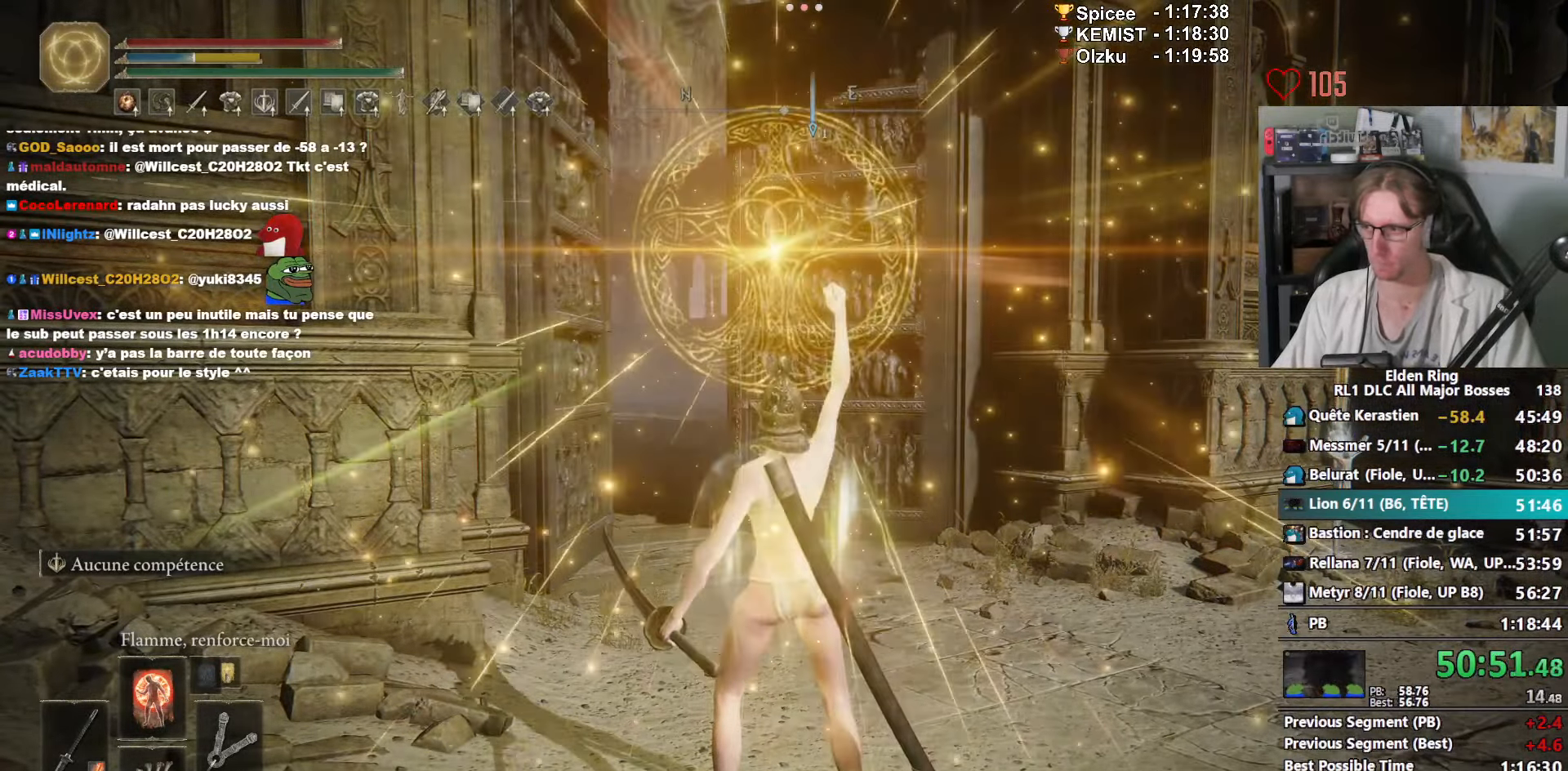
{"keys": ["z"], "mouse": ["left"], "events": [[100, "mouse_left", "up"], [233, "mouse_left", "down"], [333, "mouse_left", "up"], [417, "mouse_left", "down"]]}
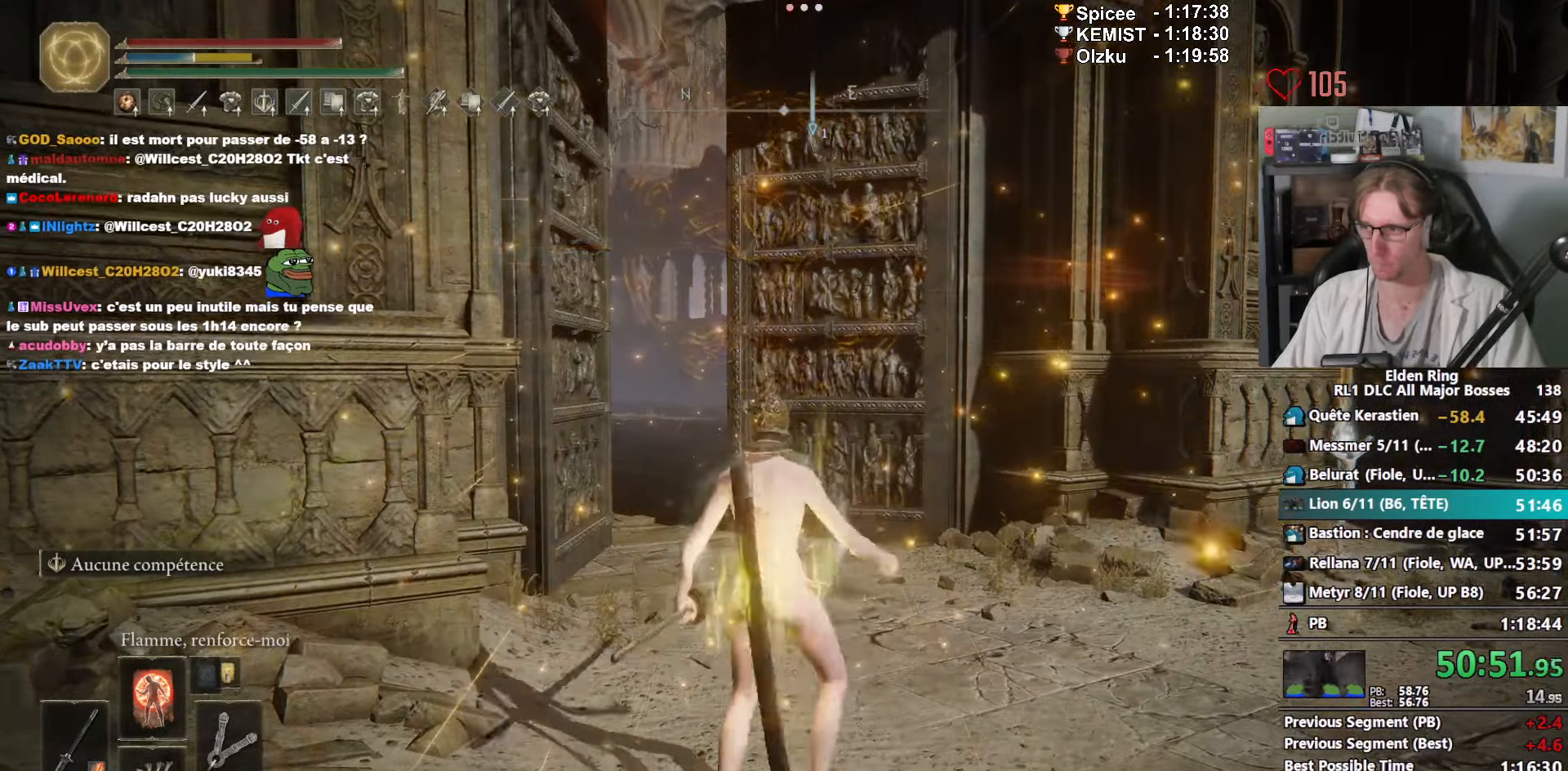
{"keys": ["e", "z"], "mouse": [], "events": [[17, "mouse_left", "up"], [117, "mouse_left", "down"], [217, "mouse_left", "up"], [300, "e", "down"]]}
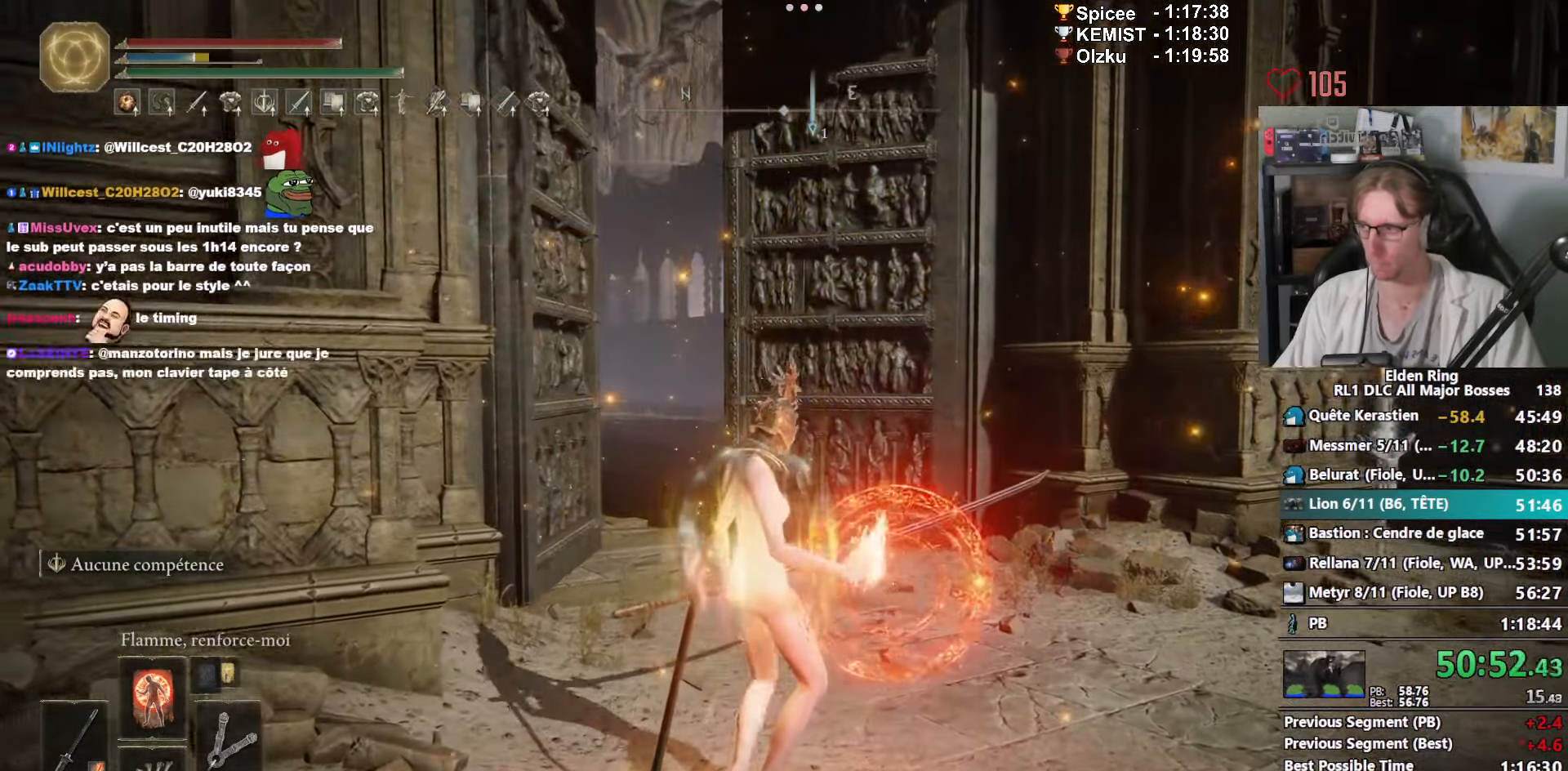
{"keys": ["e", "z"], "mouse": [], "events": []}
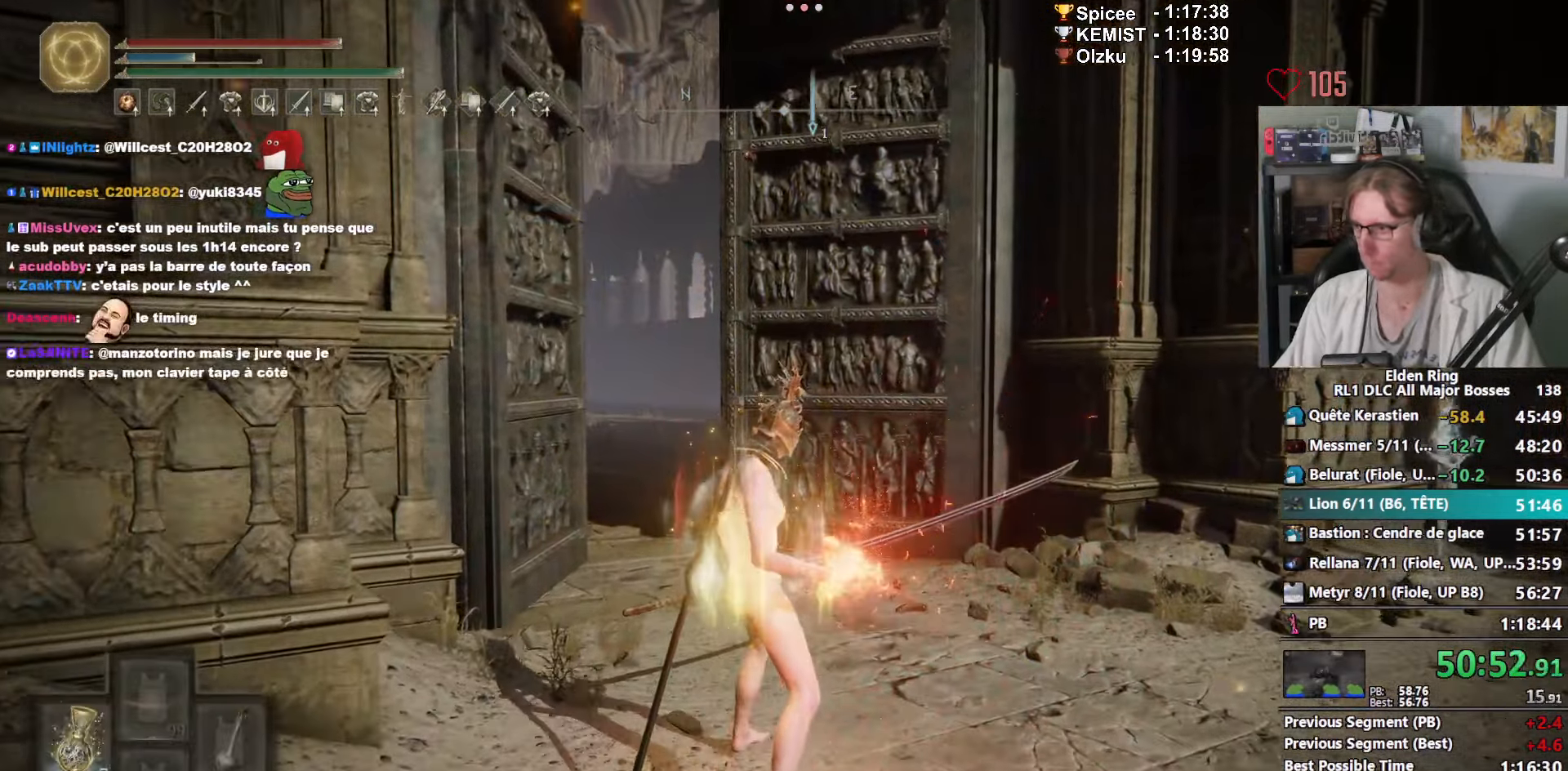
{"keys": ["2", "e", "z"], "mouse": [], "events": [[150, "2", "down"], [250, "2", "up"], [333, "2", "down"], [417, "2", "up"], [467, "2", "down"]]}
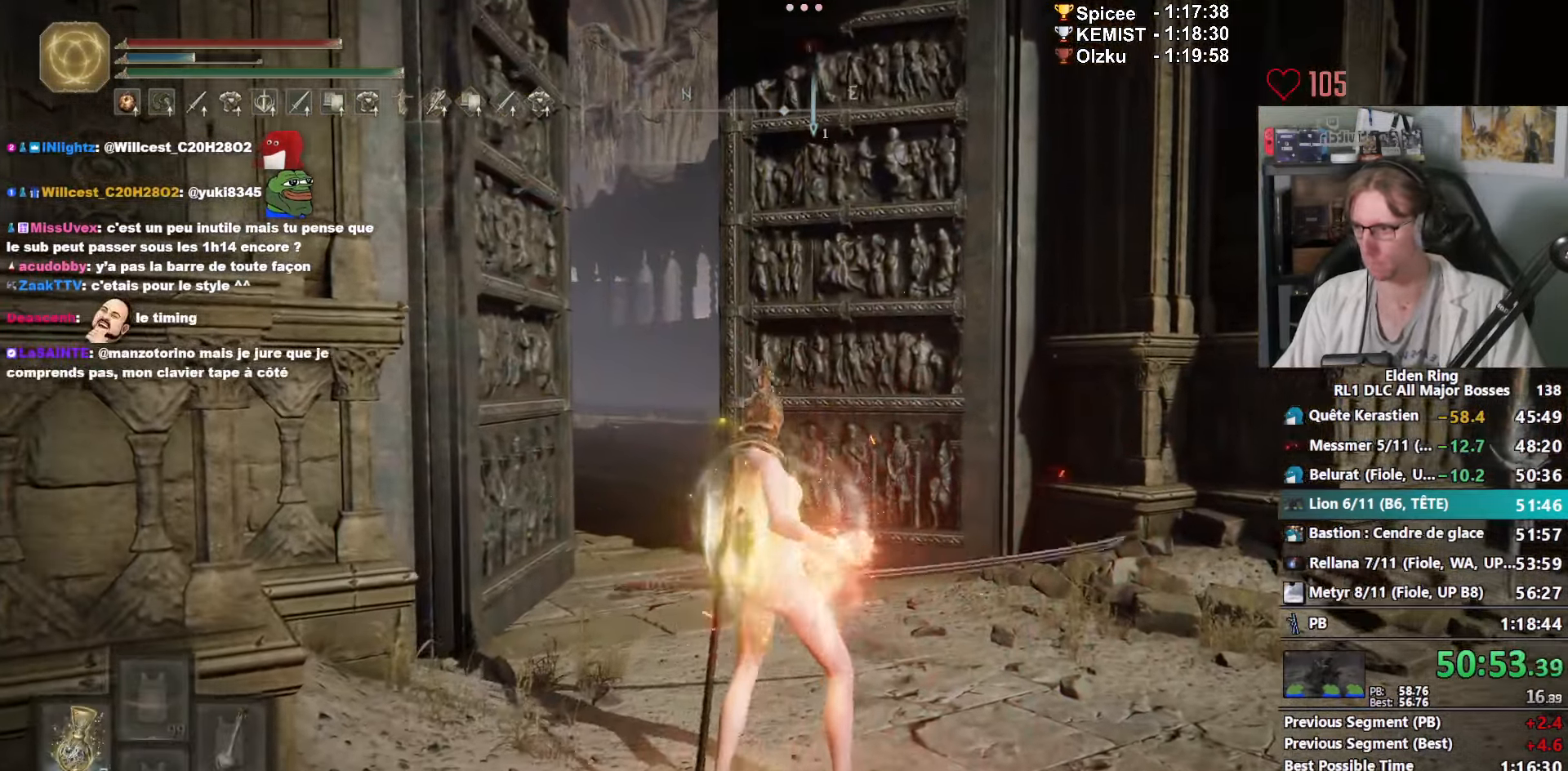
{"keys": ["e", "z"], "mouse": [], "events": [[67, "2", "up"], [117, "2", "down"], [217, "2", "up"], [250, "2", "down"], [350, "2", "up"], [400, "2", "down"], [500, "2", "up"]]}
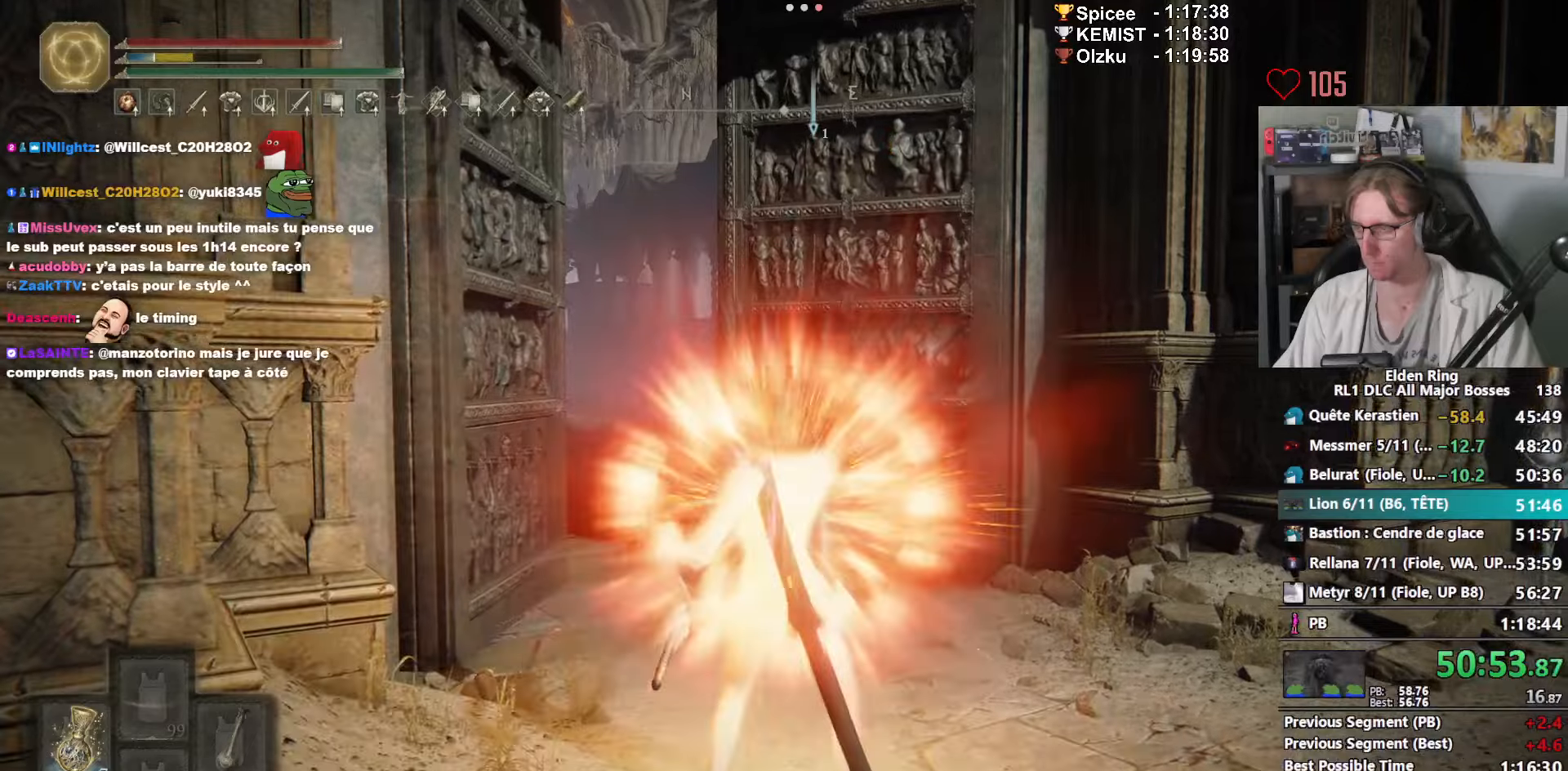
{"keys": ["2", "e", "z"], "mouse": [], "events": [[84, "2", "down"], [167, "2", "up"], [217, "2", "down"]]}
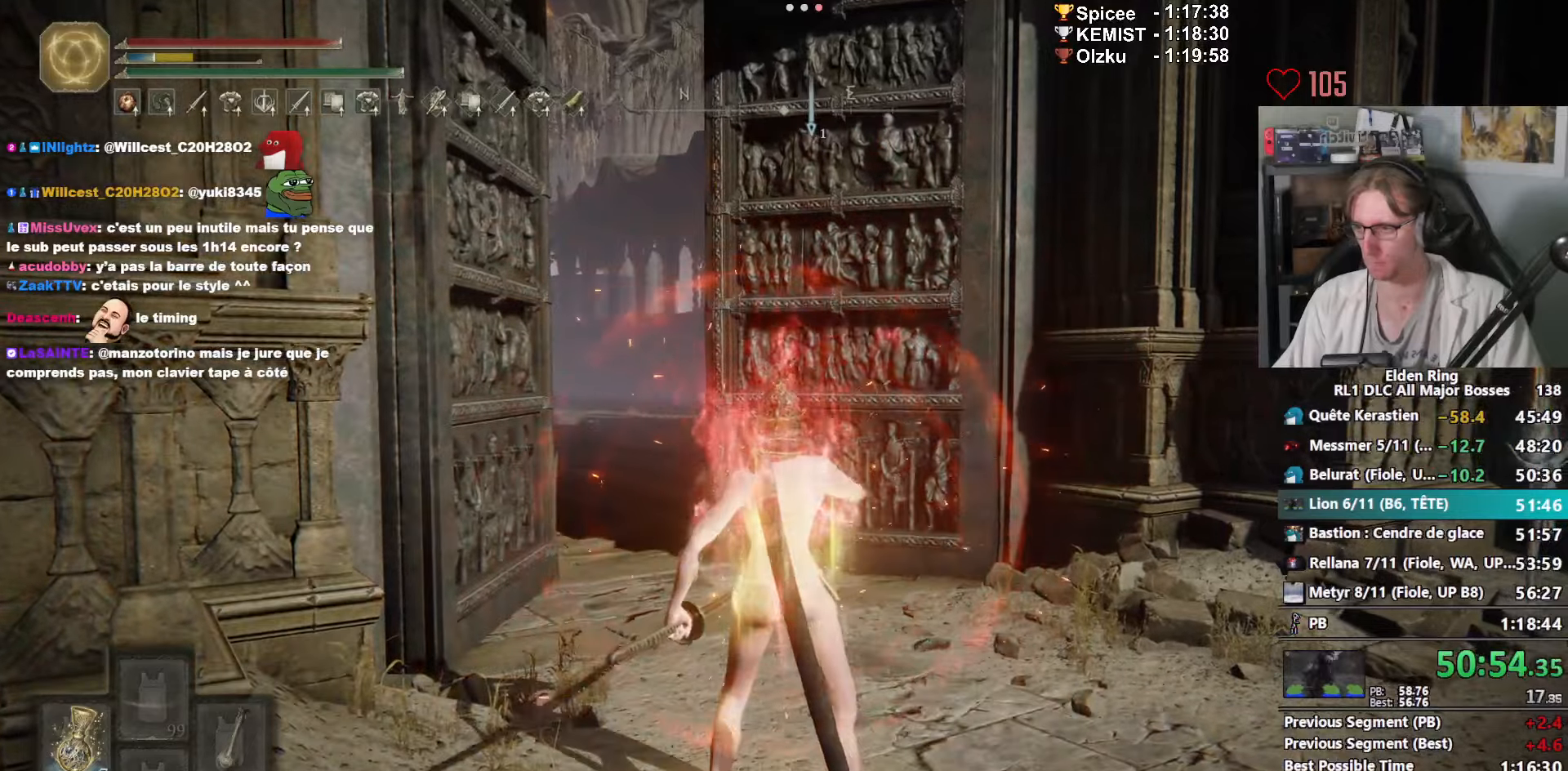
{"keys": ["e", "space", "z"], "mouse": [], "events": [[284, "2", "up"], [434, "space", "down"]]}
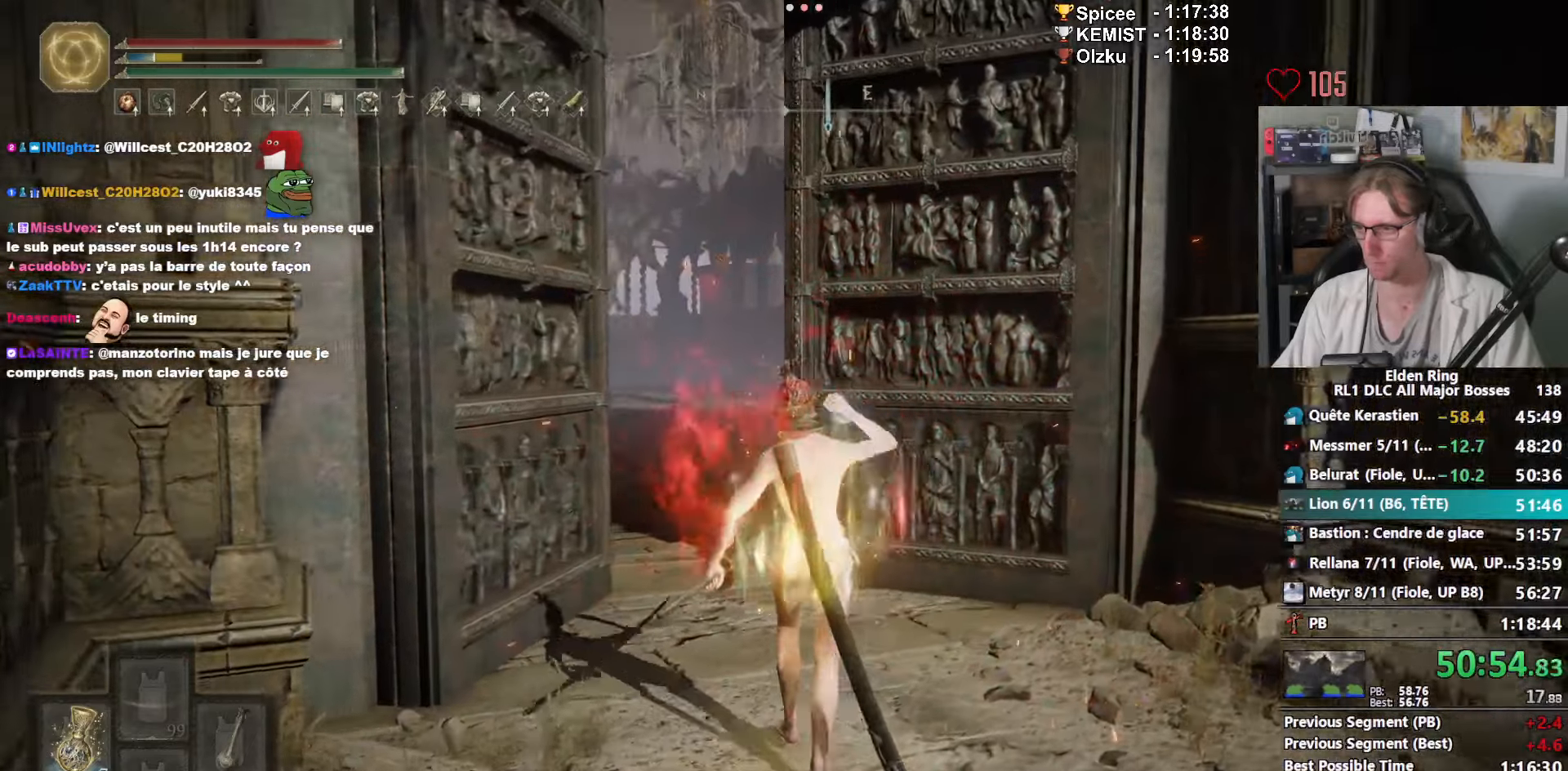
{"keys": ["e", "space", "z"], "mouse": [], "events": [[67, "e", "up"], [484, "e", "down"]]}
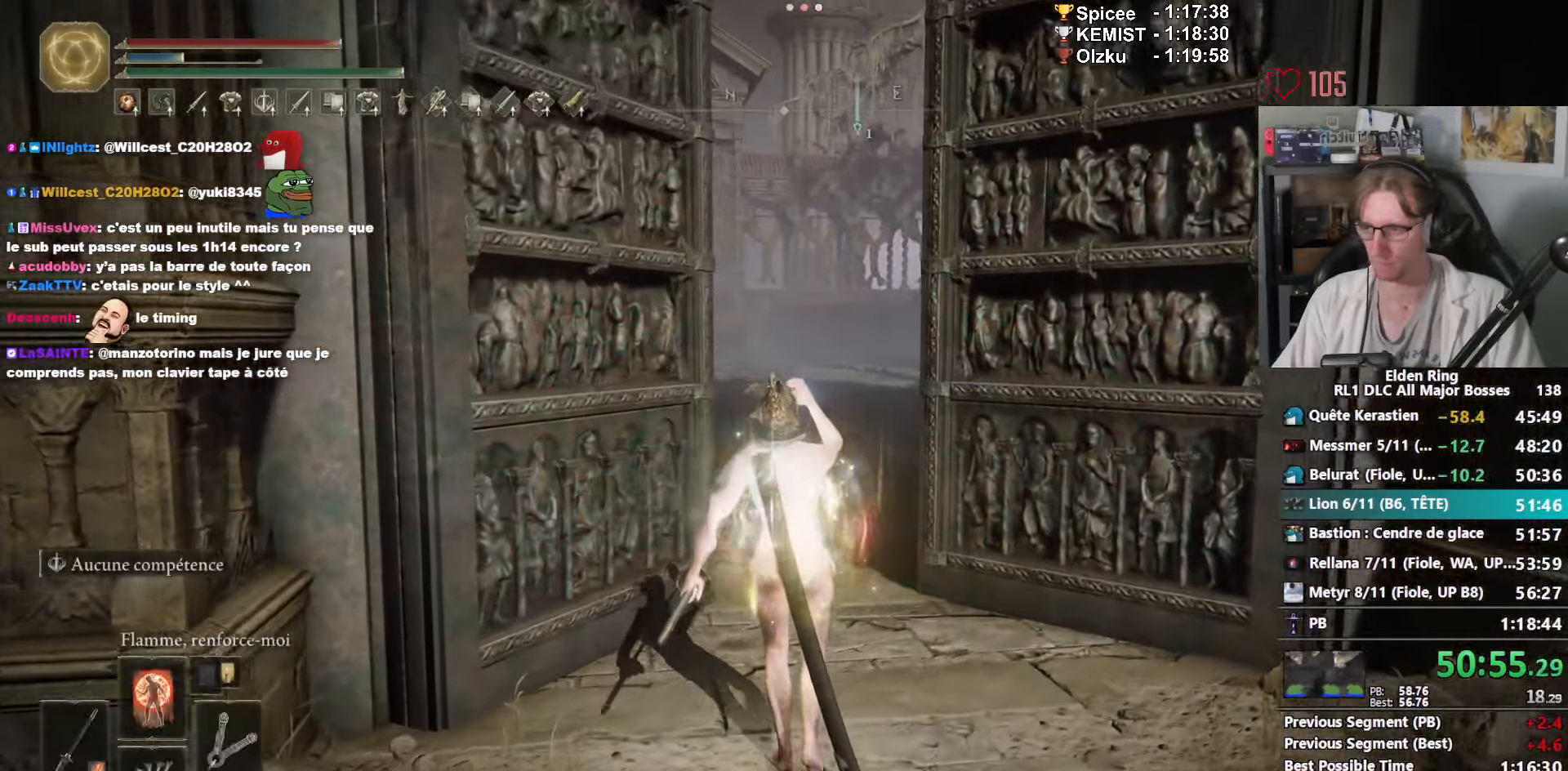
{"keys": ["e", "space", "z"], "mouse": ["right"], "events": [[500, "mouse_right", "down"]]}
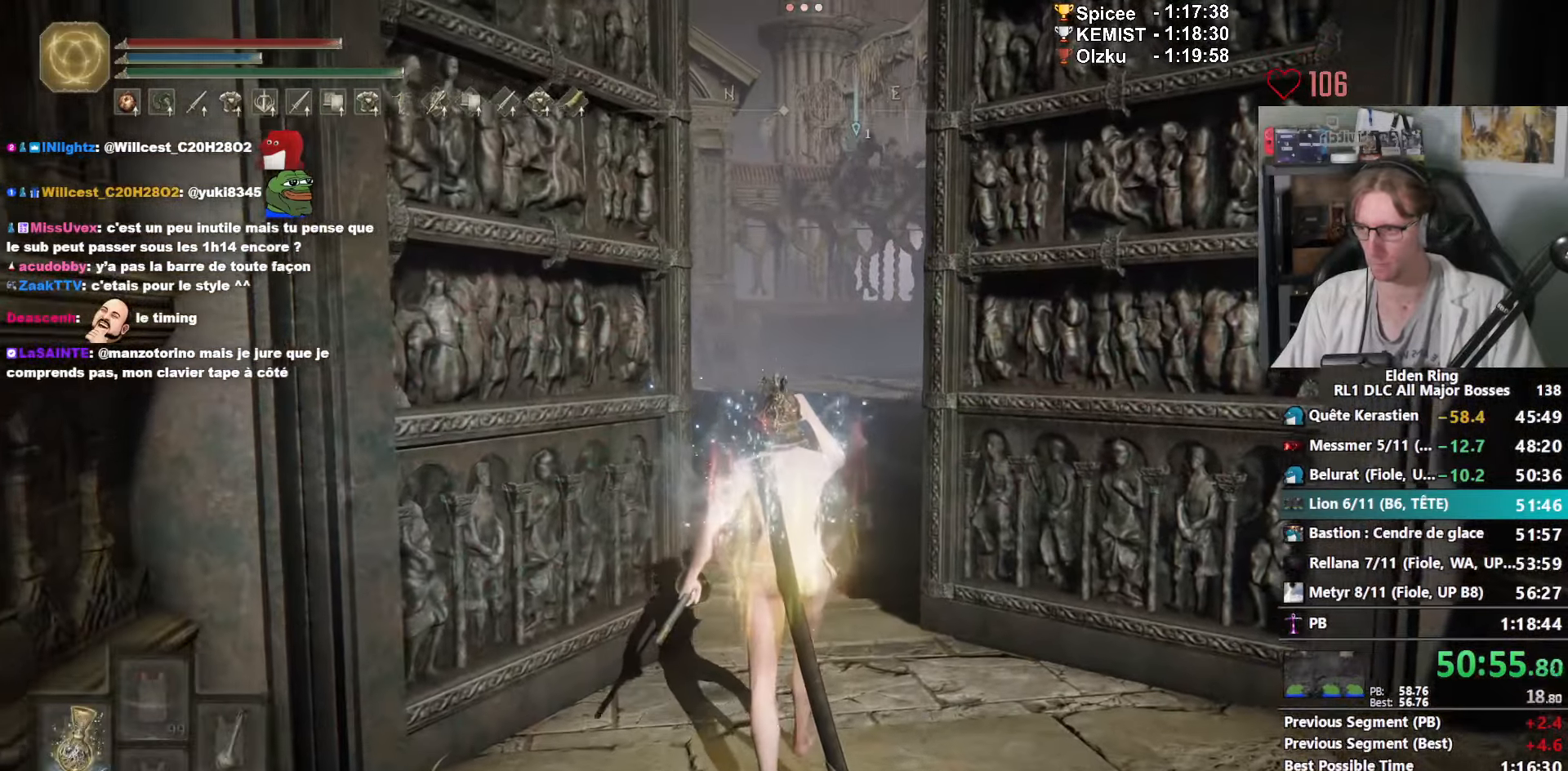
{"keys": ["e", "space", "z"], "mouse": [], "events": [[150, "mouse_right", "up"]]}
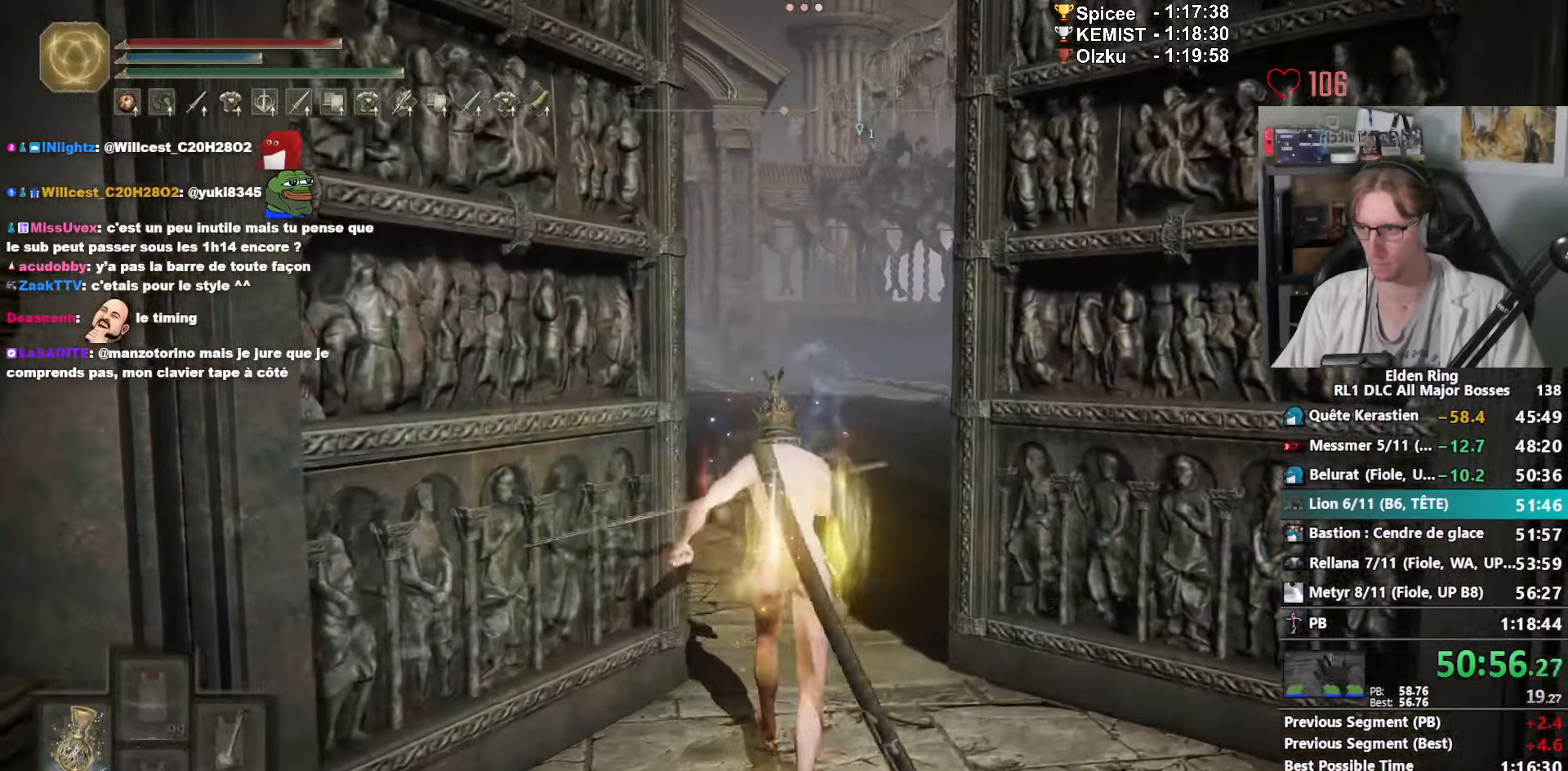
{"keys": ["space", "z"], "mouse": [], "events": [[400, "e", "up"]]}
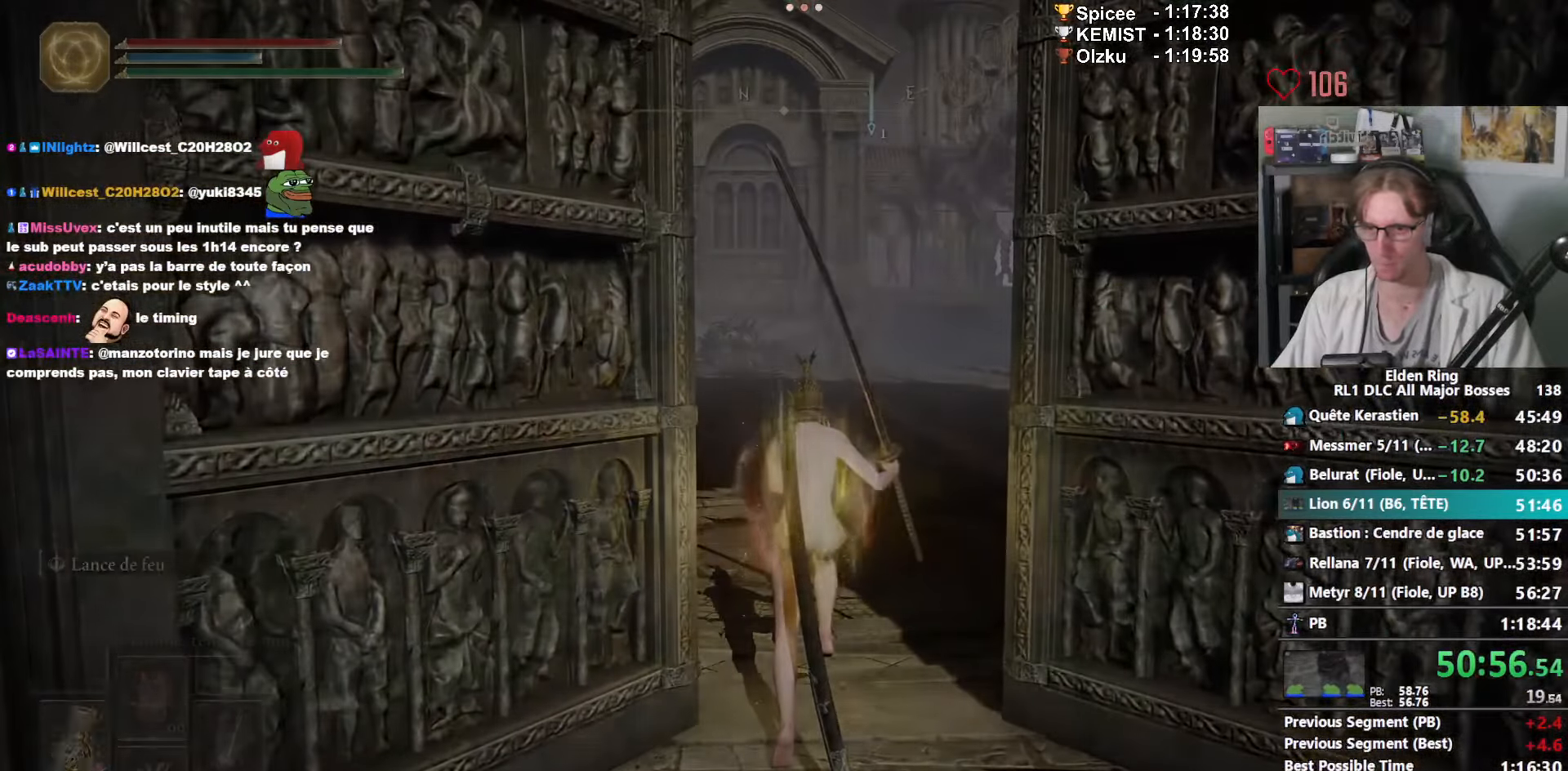
{"keys": ["space", "z"], "mouse": [], "events": []}
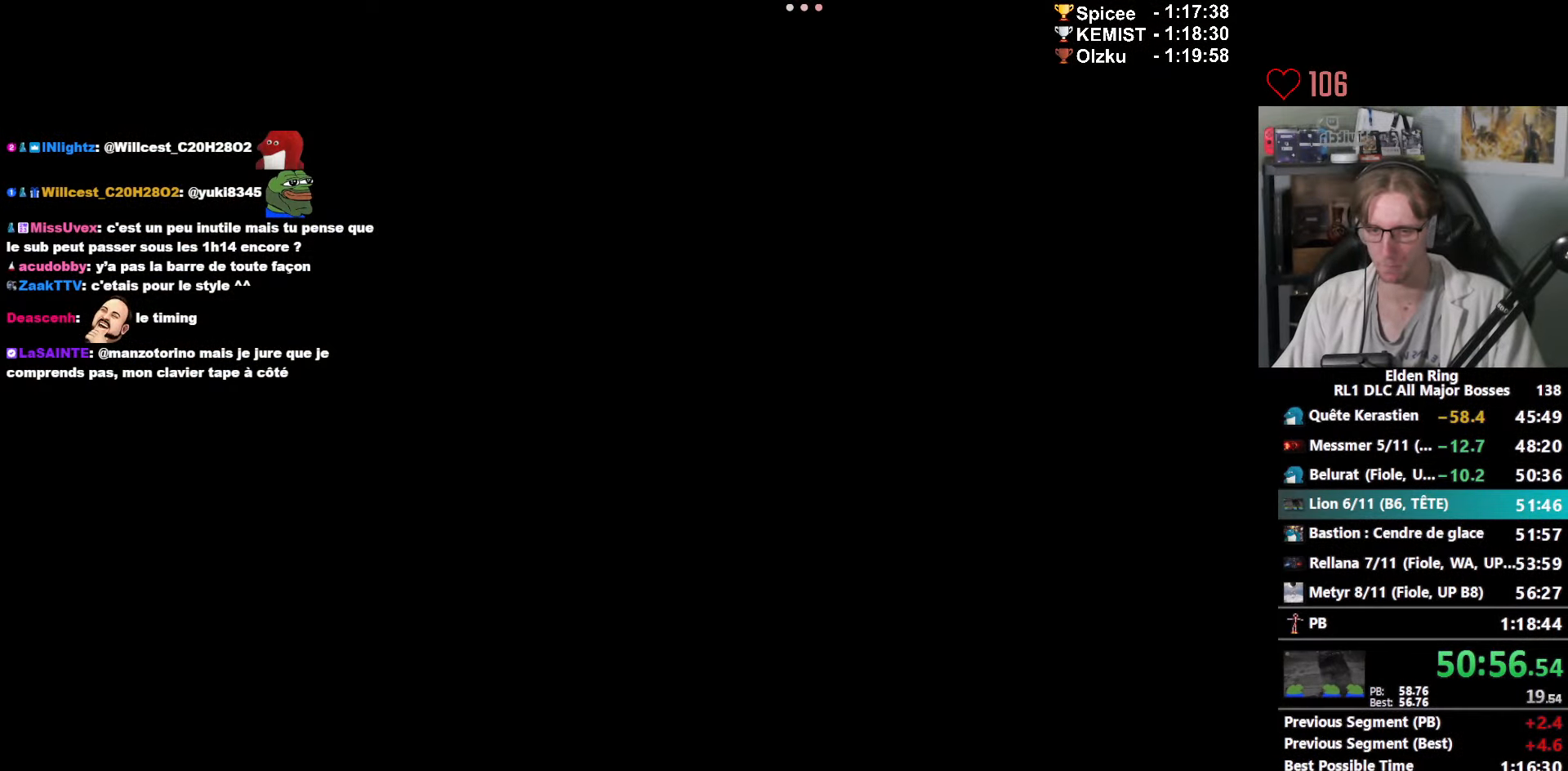
{"keys": ["space", "z"], "mouse": [], "events": []}
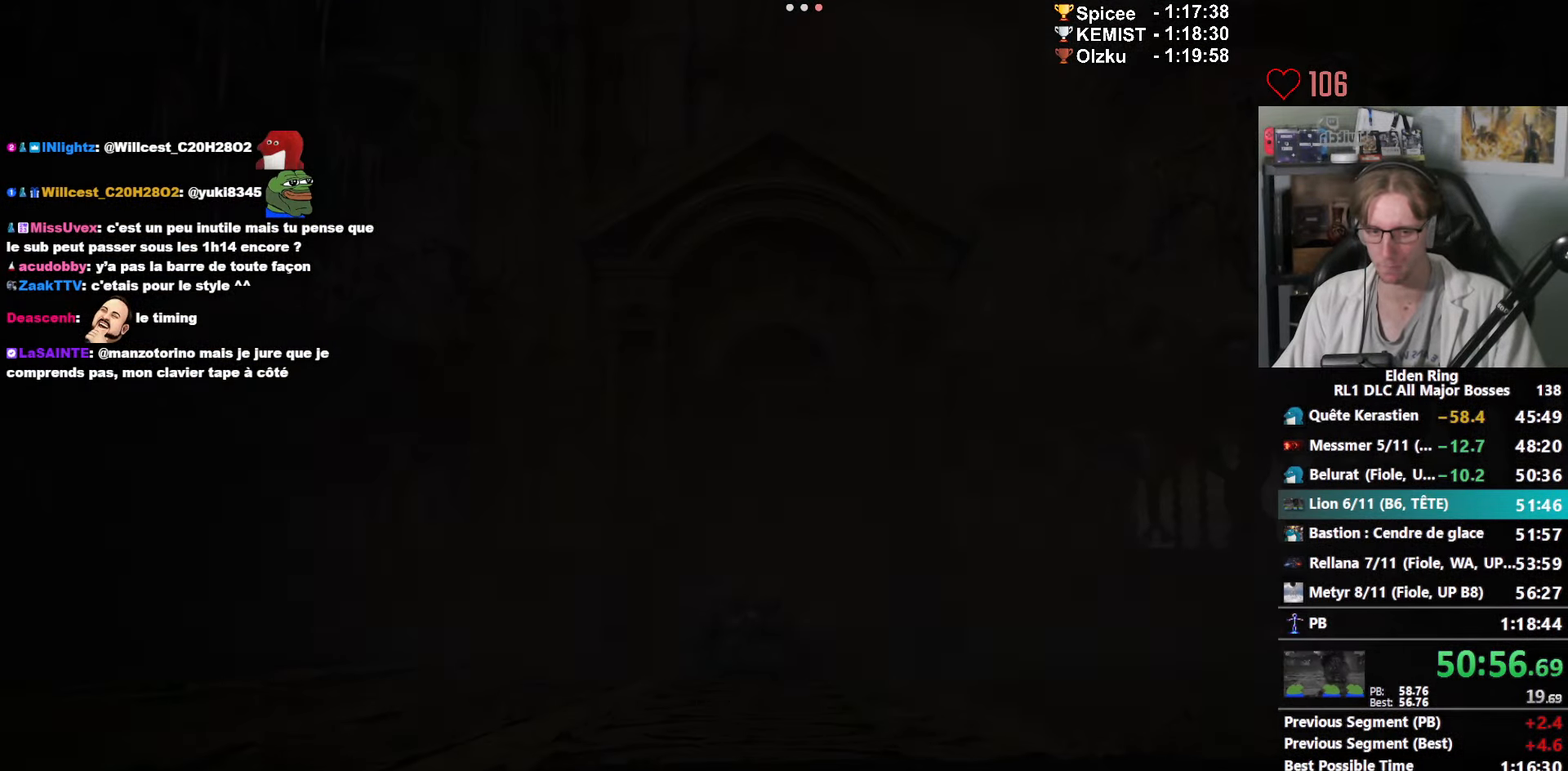
{"keys": ["space", "z"], "mouse": [], "events": []}